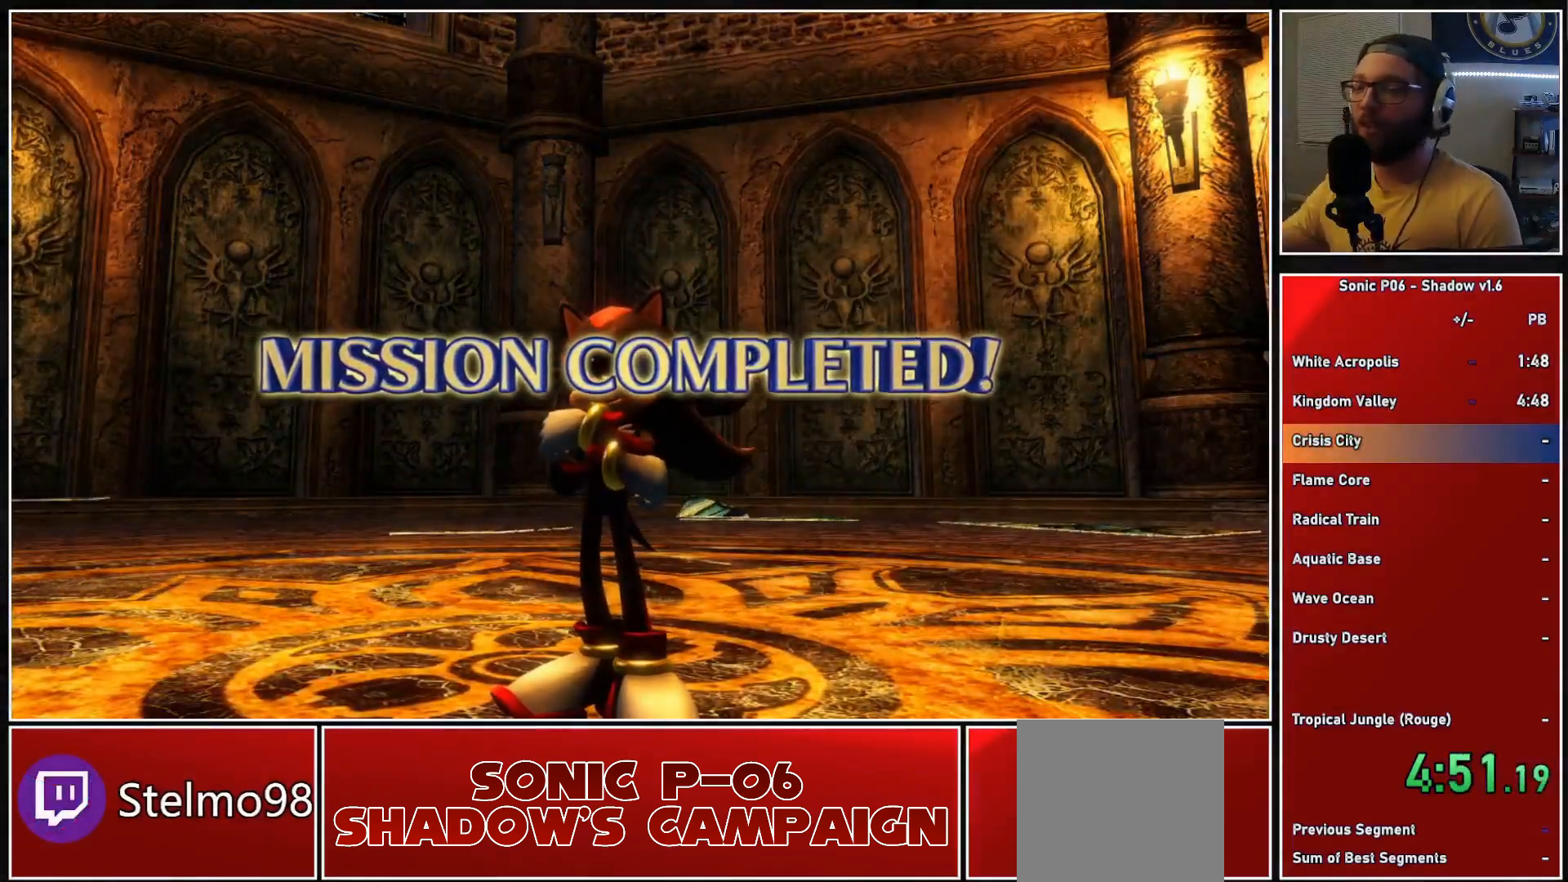
Gameplay with a controller (Xbox layout); each line is a JSON object with the inputs held at the frame after it. "events" lists button and stick changes between this image and that frame as [ms after this image, input, new state], when the widget could be followed in between.
{"buttons": ["A"], "left_stick": "center", "right_stick": "center", "events": [[133, "A", "down"], [150, "A", "up"], [300, "A", "down"], [350, "A", "up"], [417, "A", "down"]]}
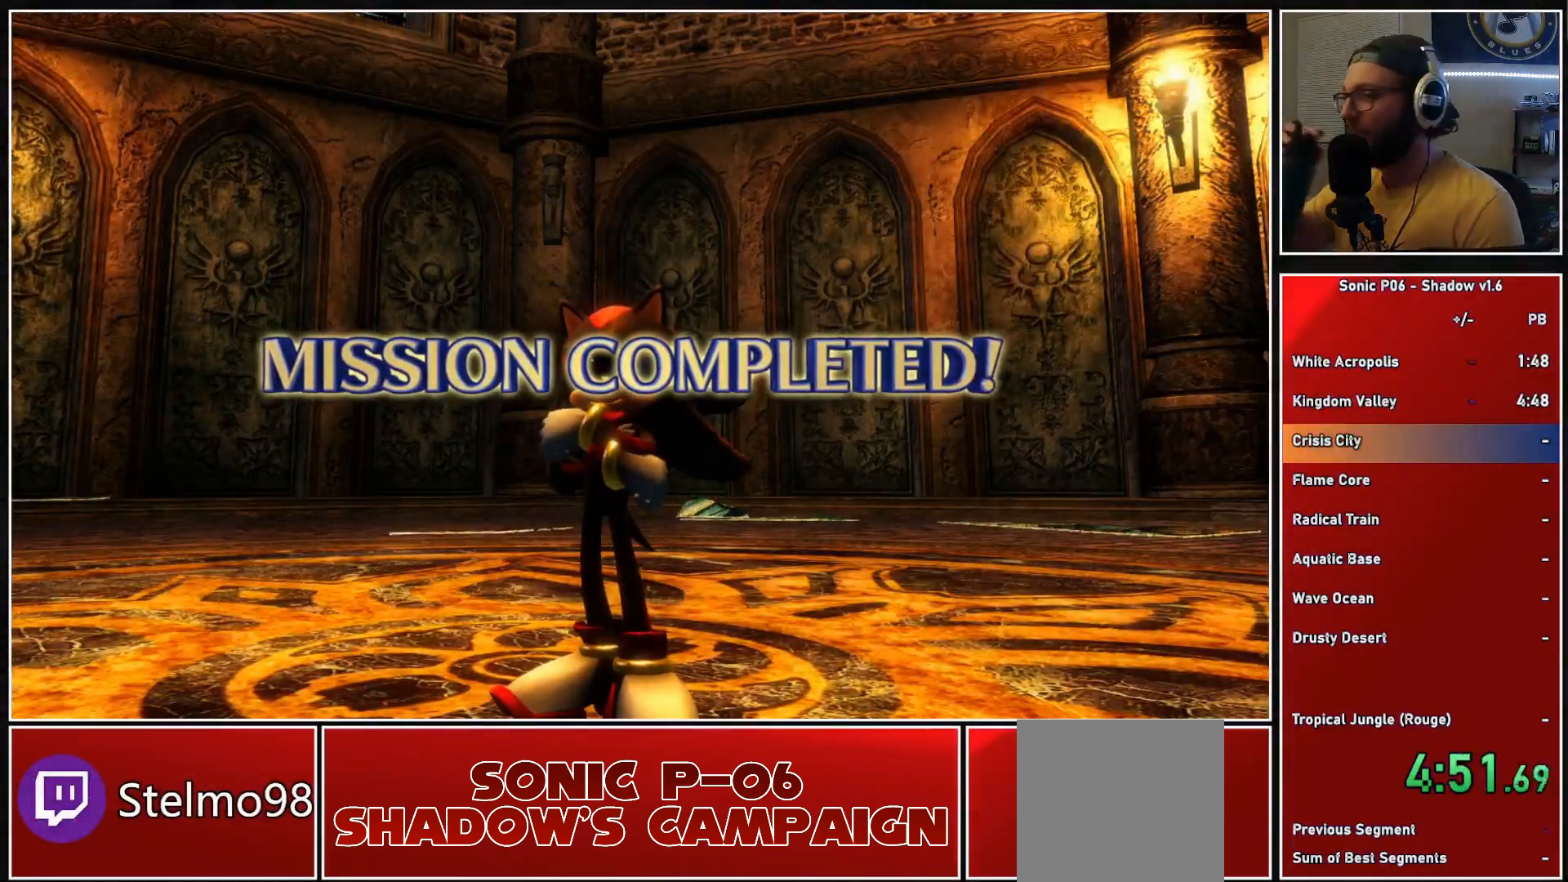
{"buttons": ["A"], "left_stick": "center", "right_stick": "center", "events": [[50, "A", "up"], [133, "A", "down"], [217, "A", "up"], [317, "A", "down"], [417, "A", "up"], [500, "A", "down"]]}
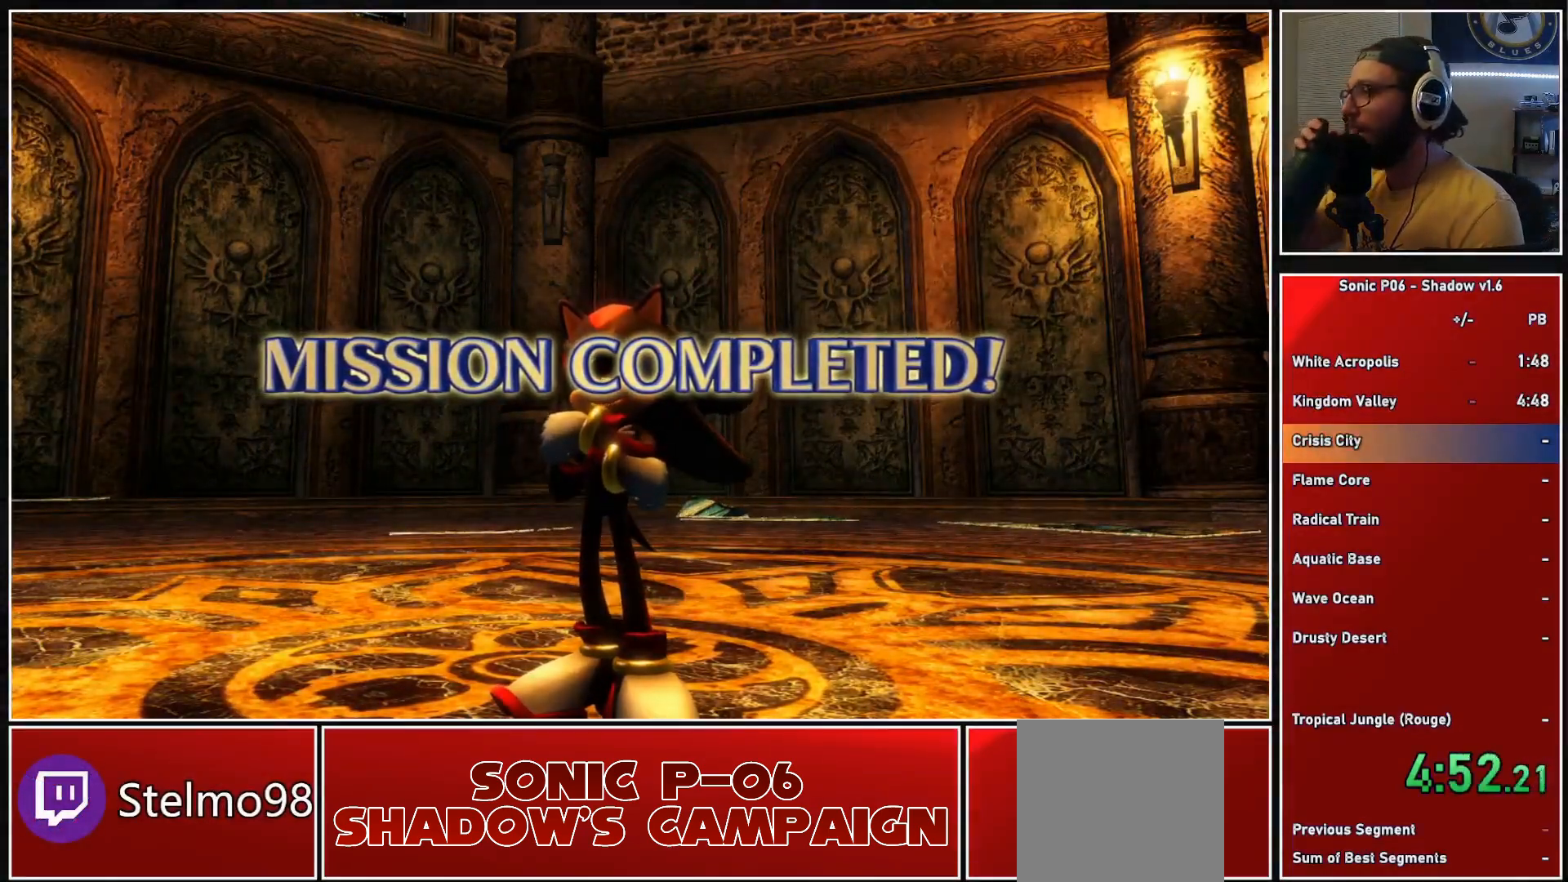
{"buttons": [], "left_stick": "center", "right_stick": "center", "events": [[100, "A", "up"], [150, "A", "down"], [283, "A", "up"], [367, "A", "down"], [467, "A", "up"]]}
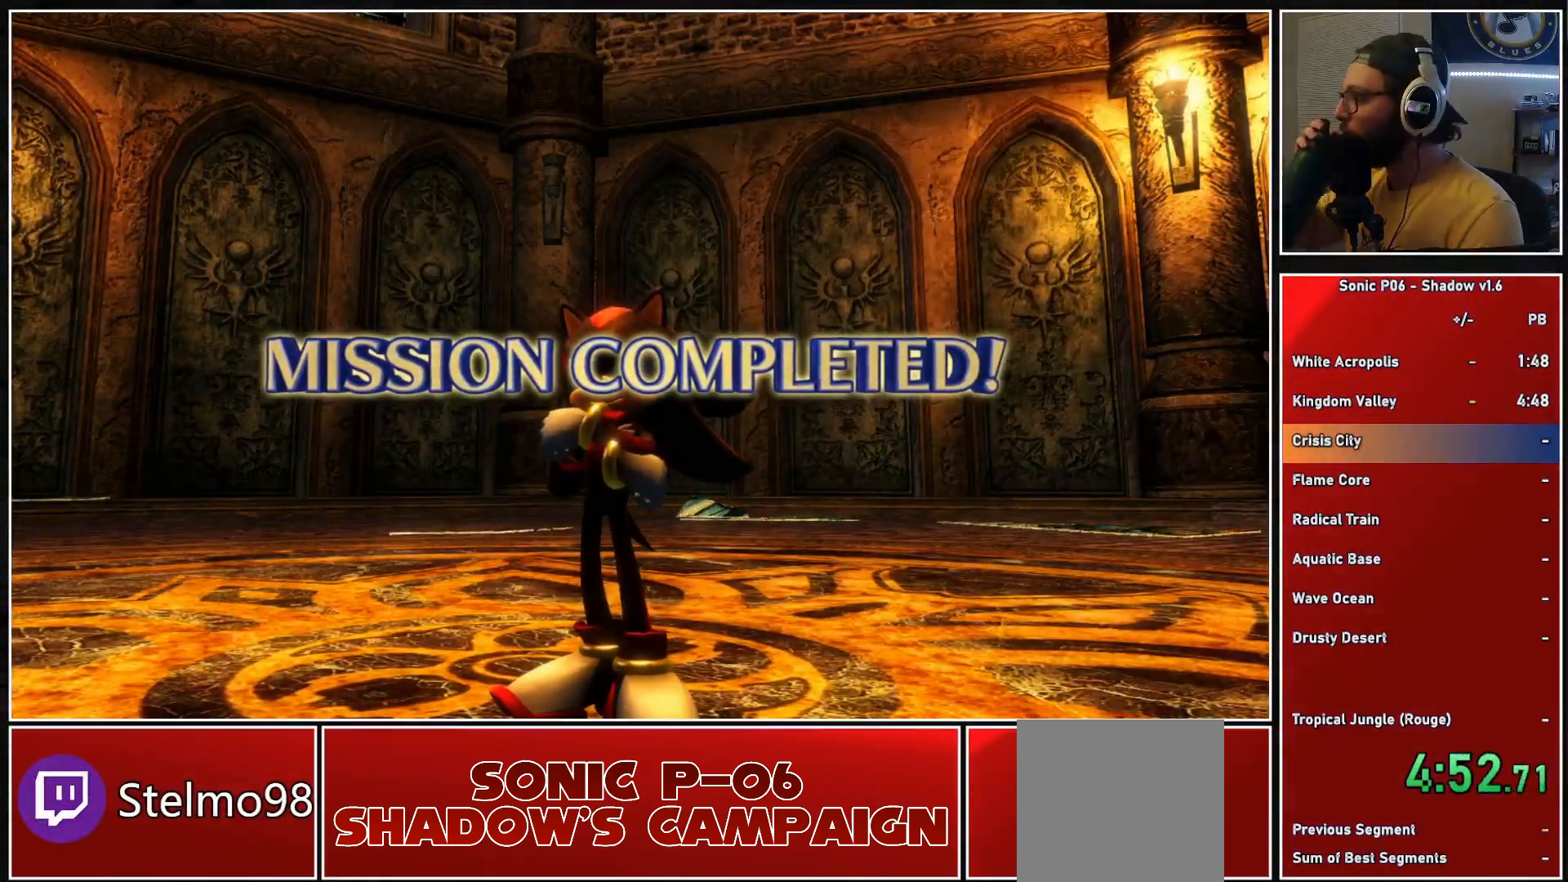
{"buttons": [], "left_stick": "center", "right_stick": "center", "events": [[50, "A", "down"], [133, "A", "up"], [200, "A", "down"], [300, "A", "up"], [417, "A", "down"], [483, "A", "up"]]}
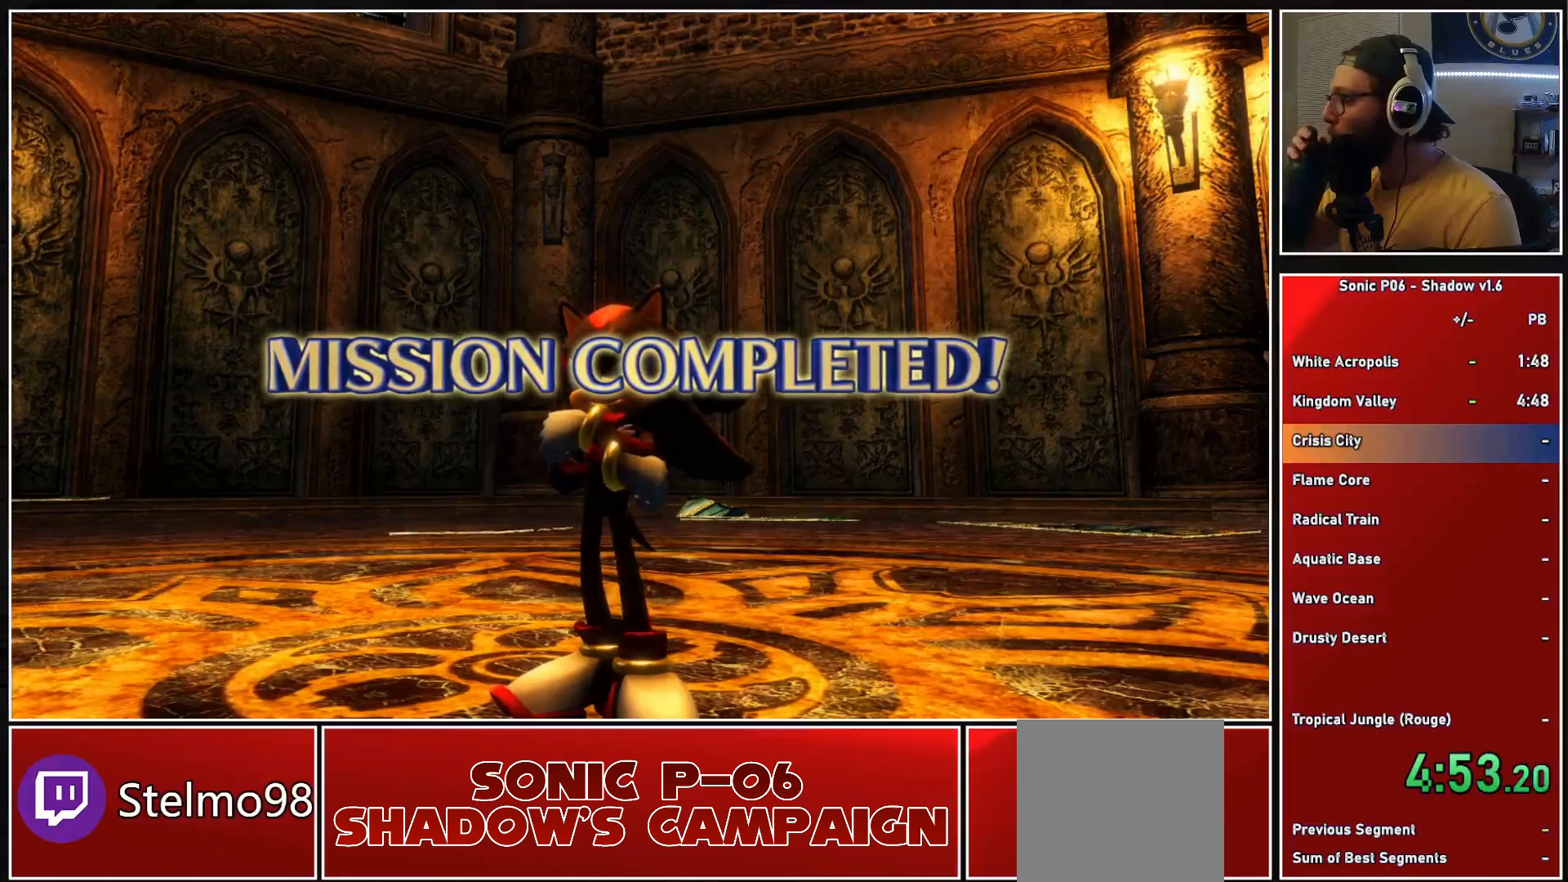
{"buttons": ["A"], "left_stick": "center", "right_stick": "center", "events": [[100, "A", "down"], [150, "A", "up"], [467, "A", "down"]]}
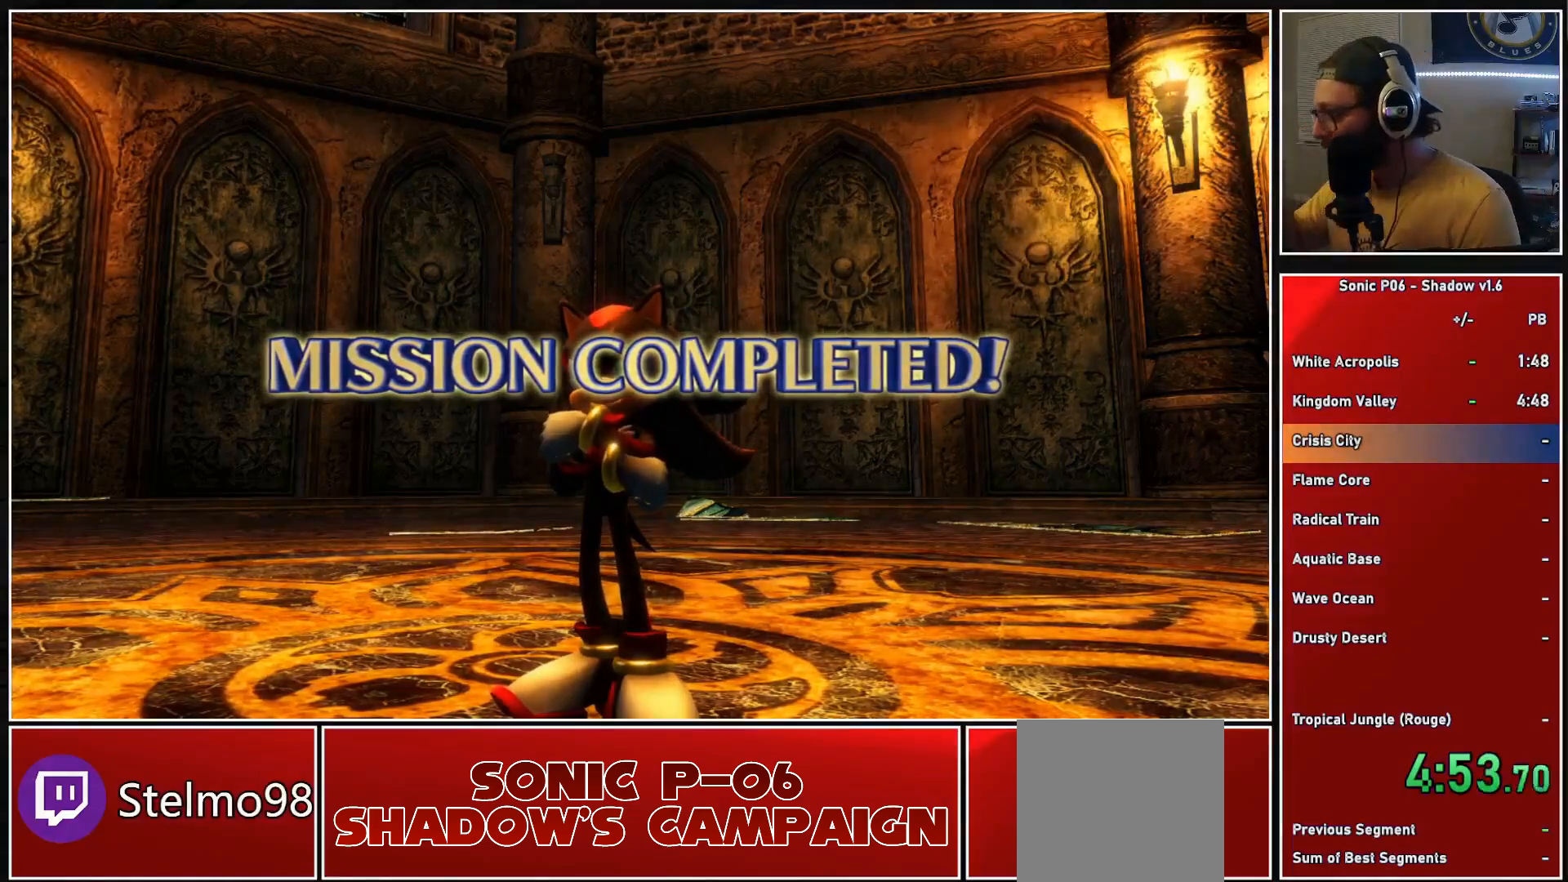
{"buttons": [], "left_stick": "center", "right_stick": "center", "events": [[67, "A", "up"], [183, "A", "down"], [250, "A", "up"], [333, "A", "down"], [417, "A", "up"]]}
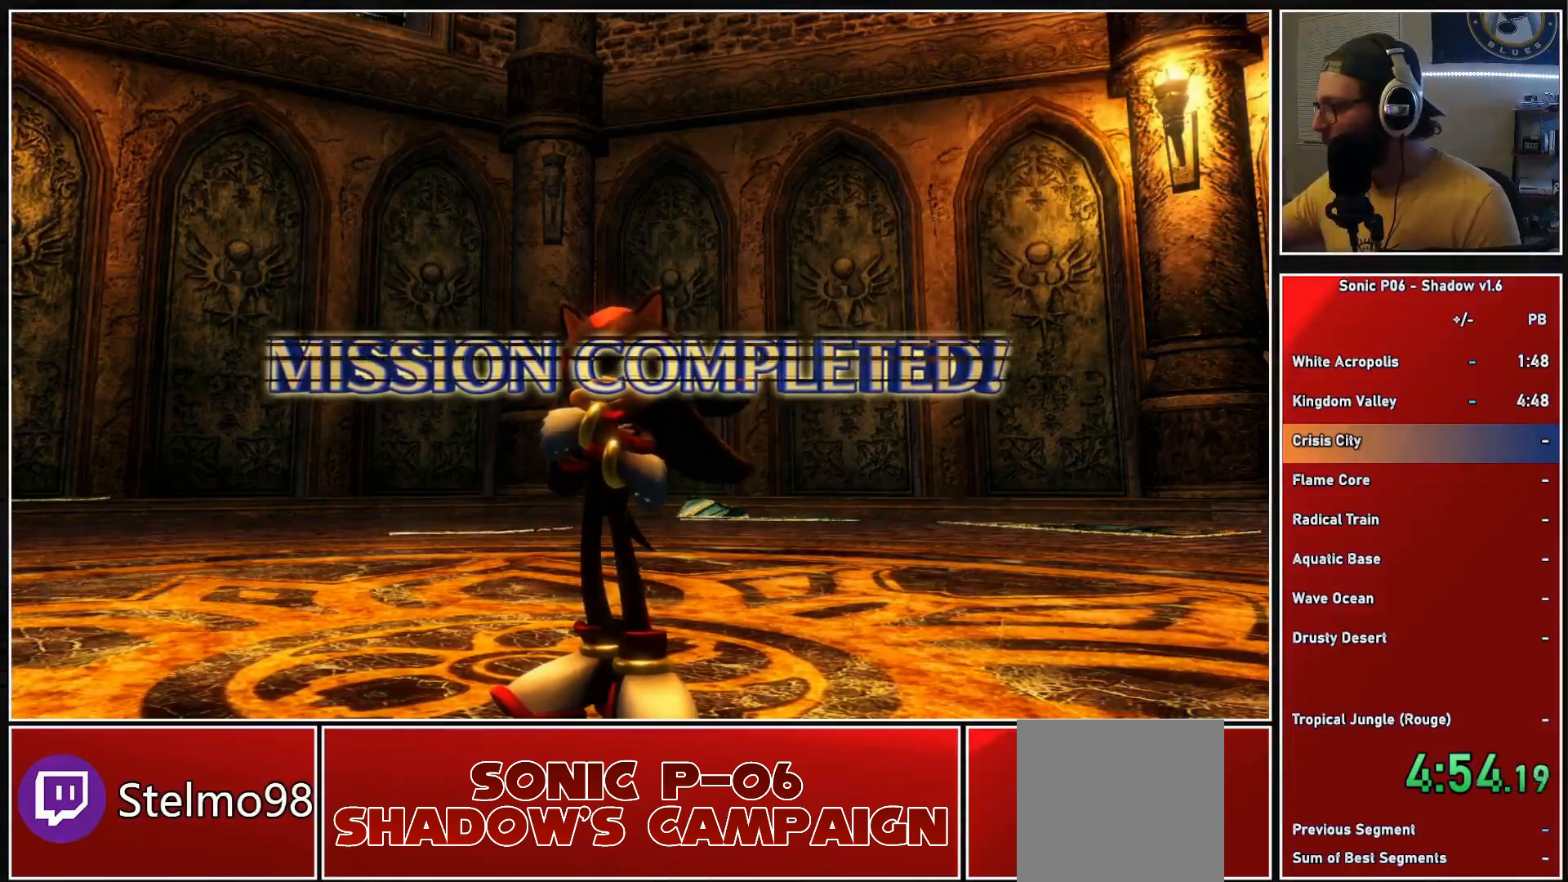
{"buttons": [], "left_stick": "center", "right_stick": "center", "events": [[33, "A", "down"], [83, "A", "up"], [200, "A", "down"], [283, "A", "up"], [367, "A", "down"], [467, "A", "up"]]}
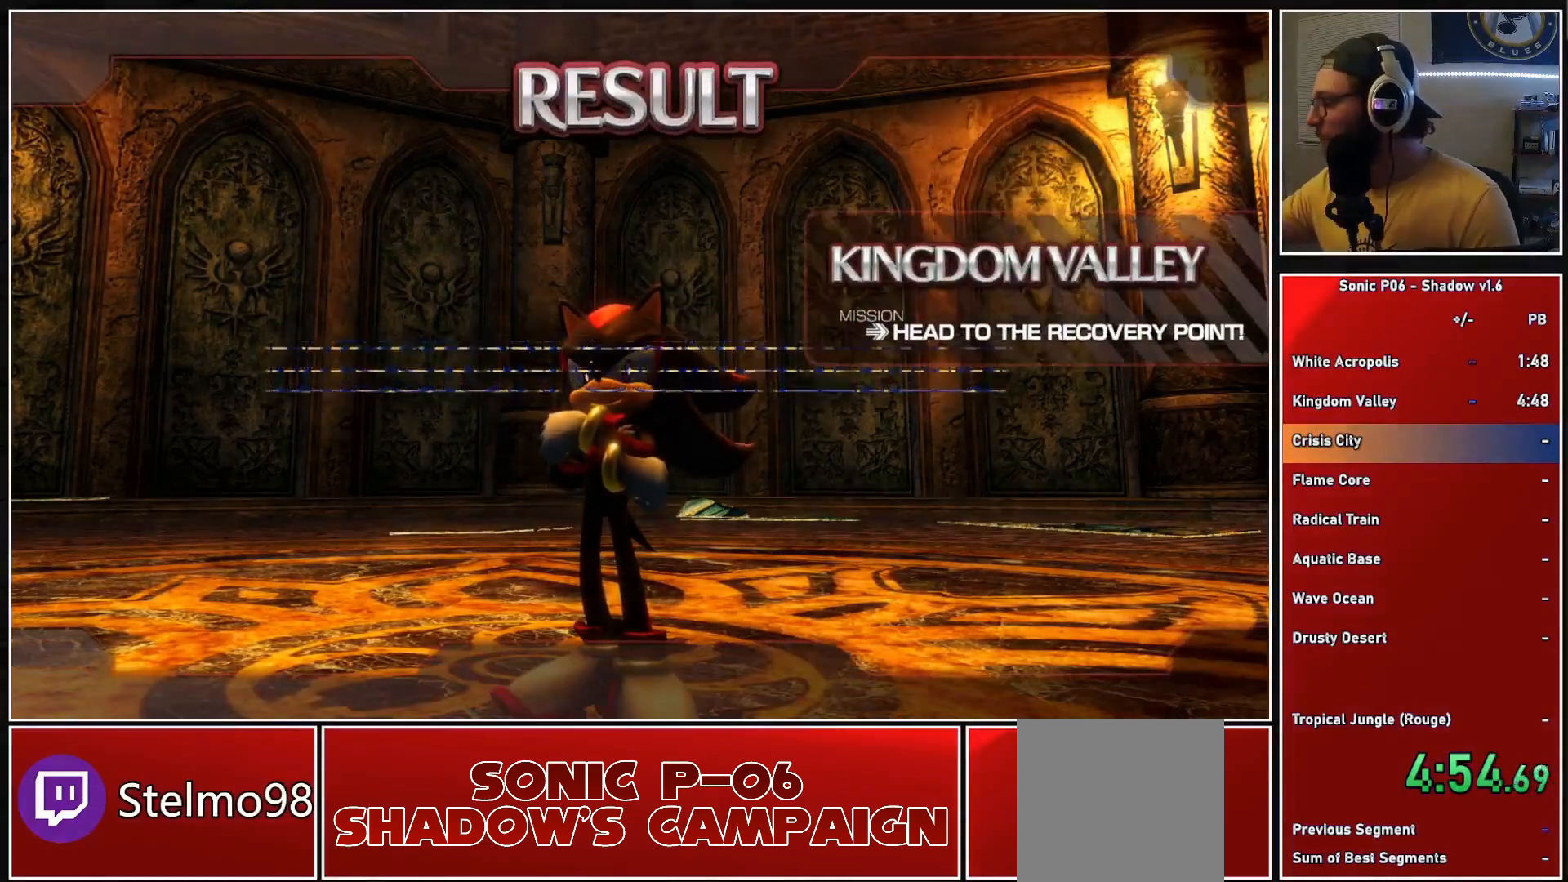
{"buttons": [], "left_stick": "center", "right_stick": "center", "events": [[50, "A", "down"], [150, "A", "up"], [267, "A", "down"], [317, "A", "up"], [383, "A", "down"], [500, "A", "up"]]}
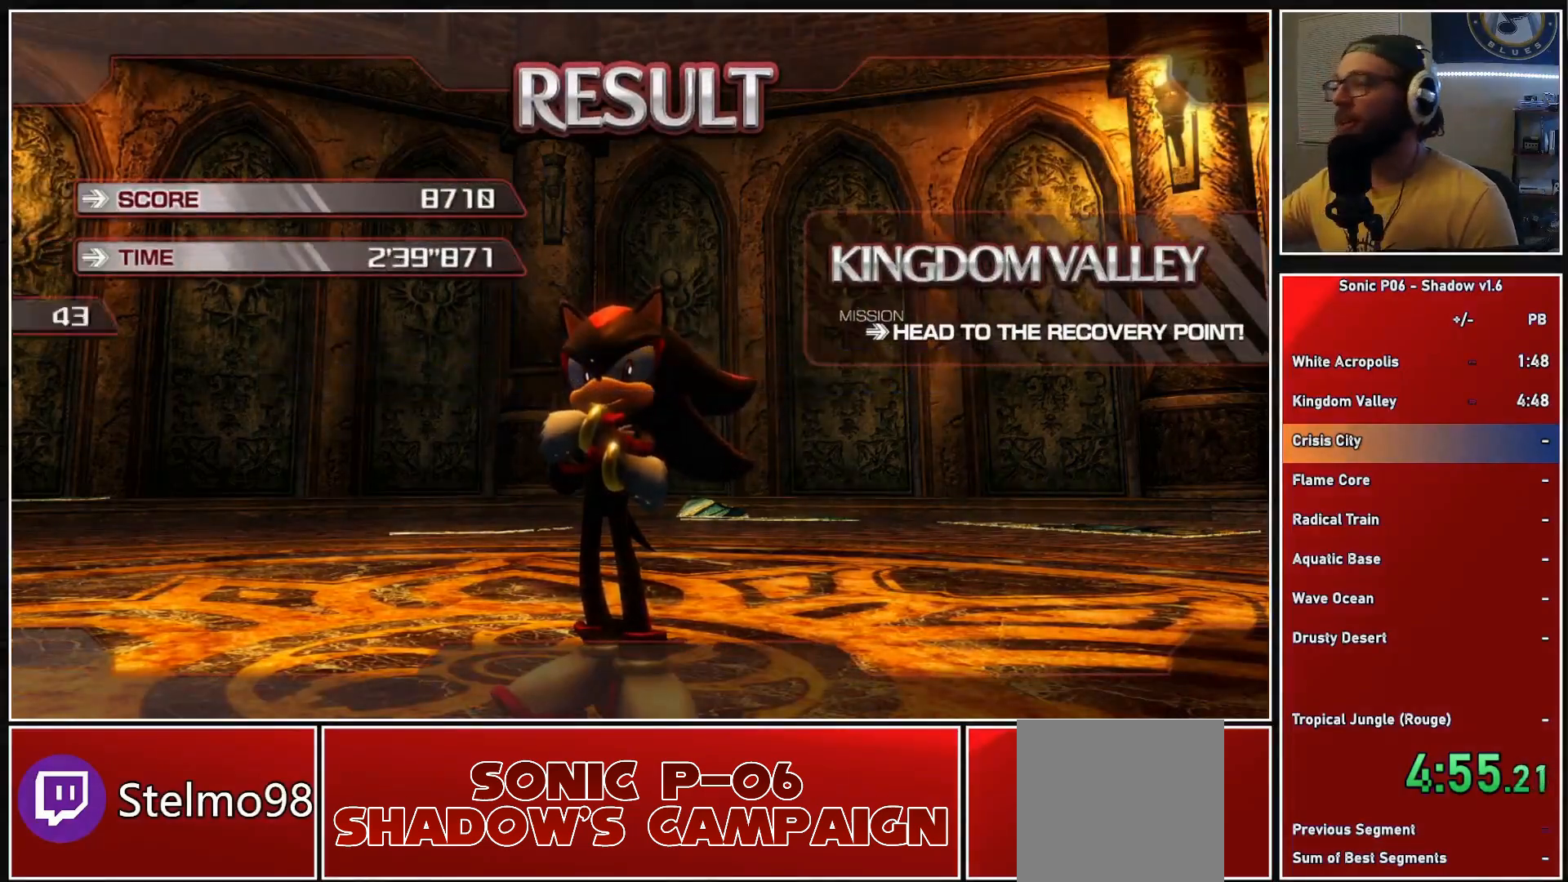
{"buttons": ["A"], "left_stick": "center", "right_stick": "center", "events": [[83, "A", "down"], [183, "A", "up"], [283, "A", "down"], [367, "A", "up"], [450, "A", "down"]]}
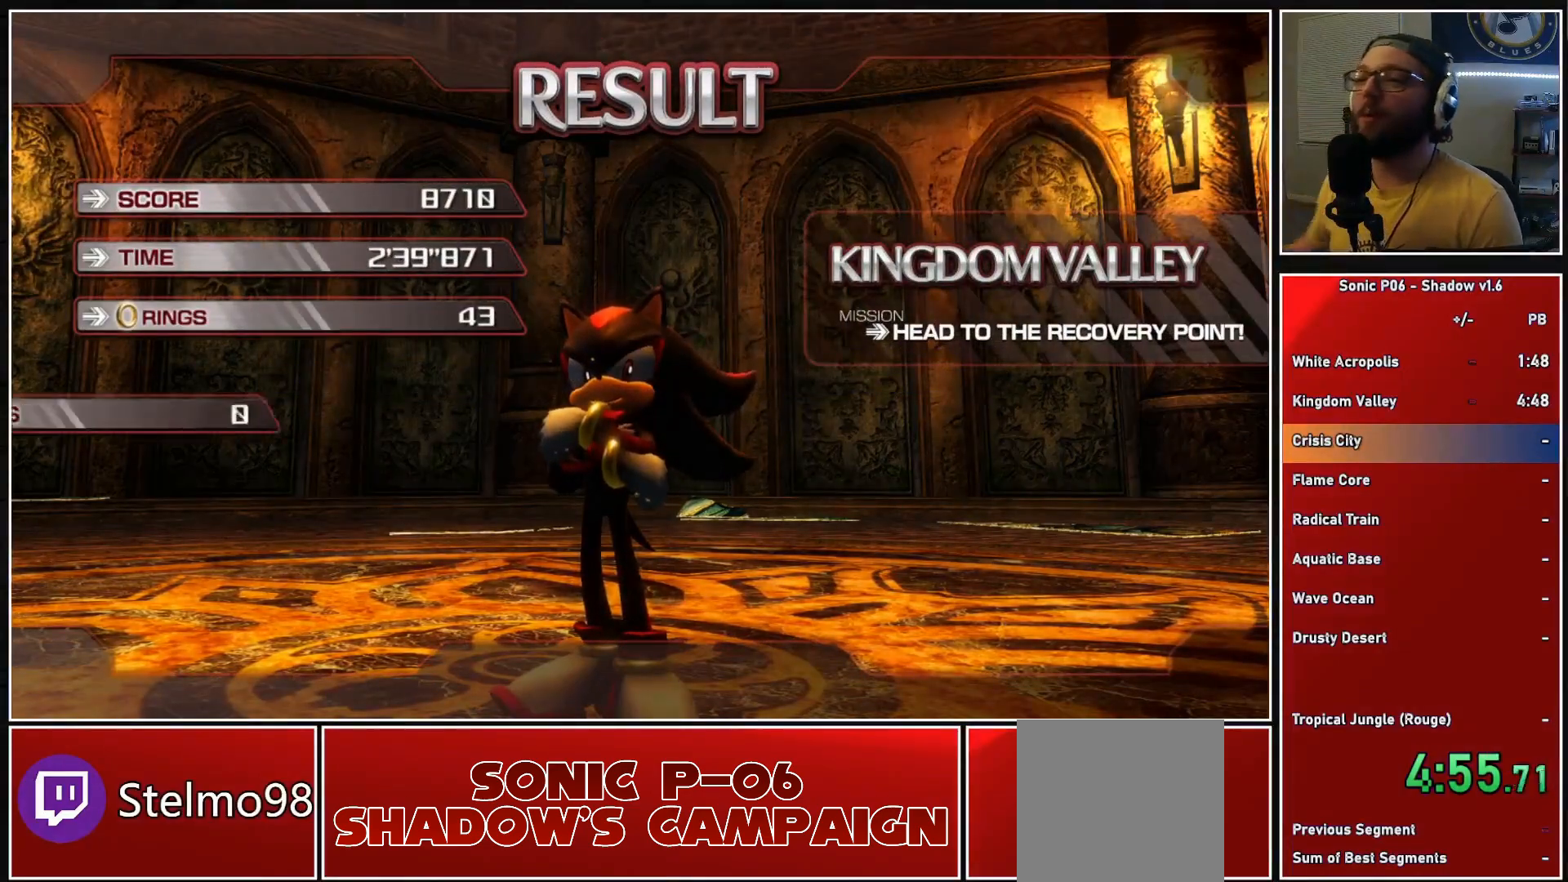
{"buttons": [], "left_stick": "center", "right_stick": "center", "events": [[50, "A", "up"], [150, "A", "down"], [250, "A", "up"], [333, "A", "down"], [433, "A", "up"]]}
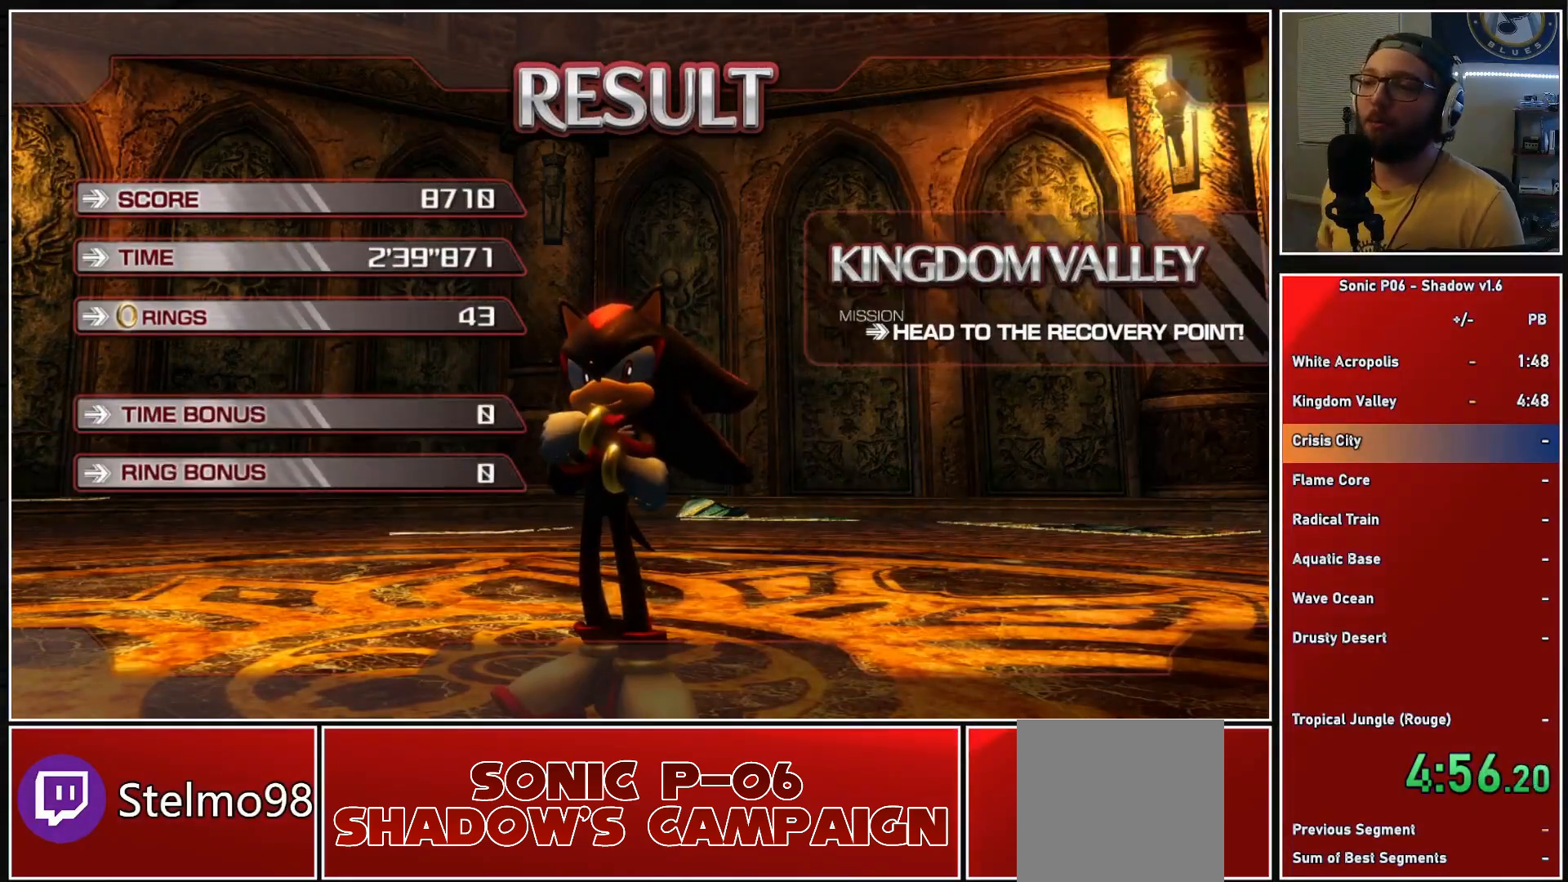
{"buttons": [], "left_stick": "center", "right_stick": "center", "events": [[33, "A", "down"], [117, "A", "up"], [200, "A", "down"], [283, "A", "up"], [367, "A", "down"], [450, "A", "up"]]}
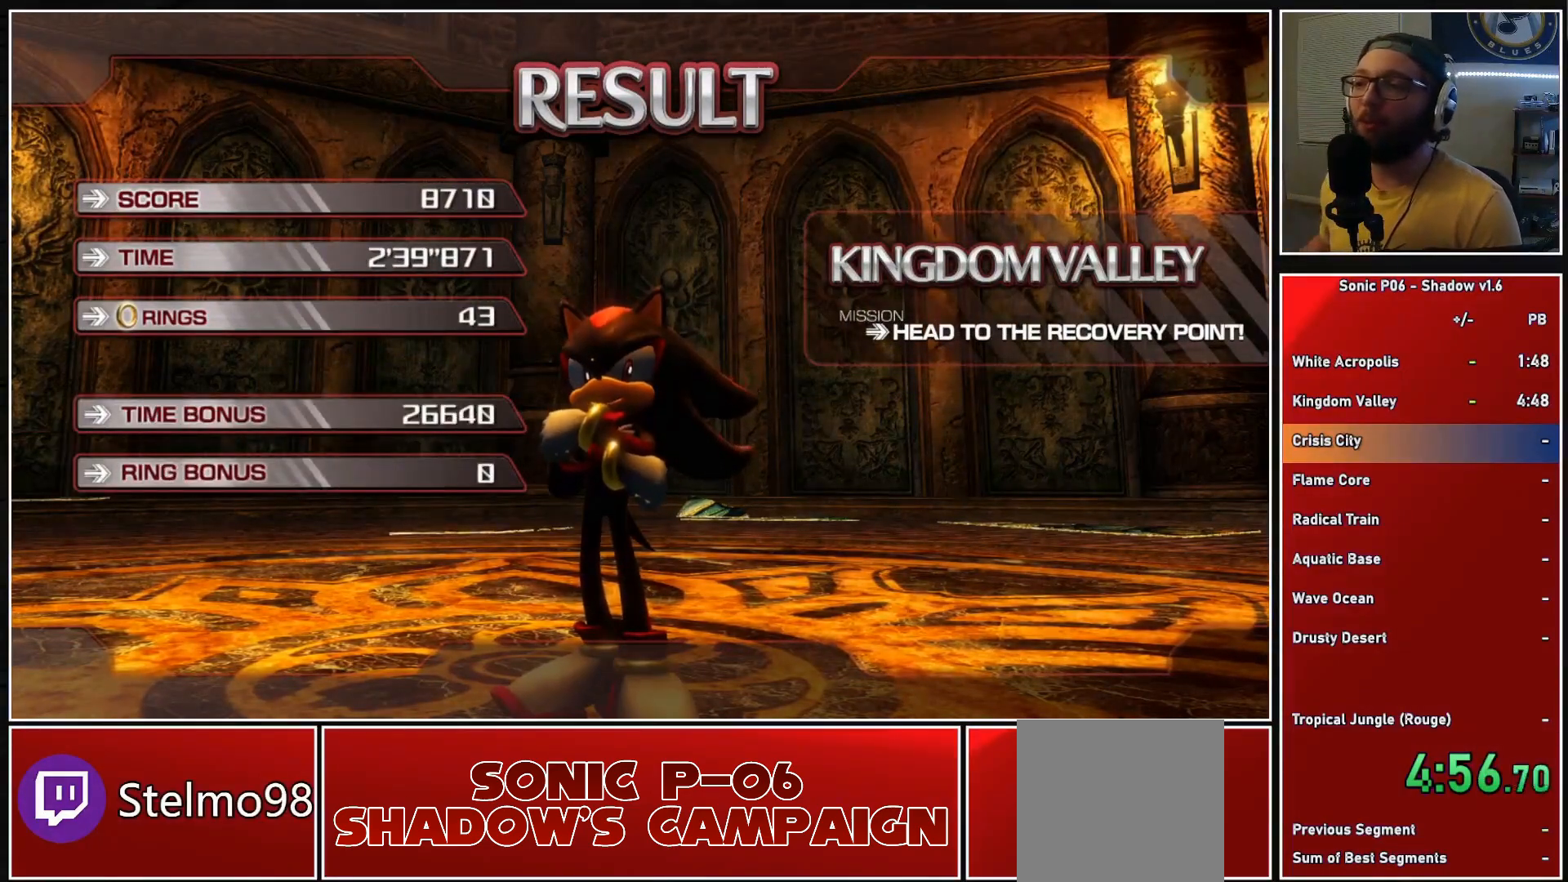
{"buttons": [], "left_stick": "center", "right_stick": "center", "events": [[67, "A", "down"], [150, "A", "up"], [233, "A", "down"], [317, "A", "up"], [417, "A", "down"], [500, "A", "up"]]}
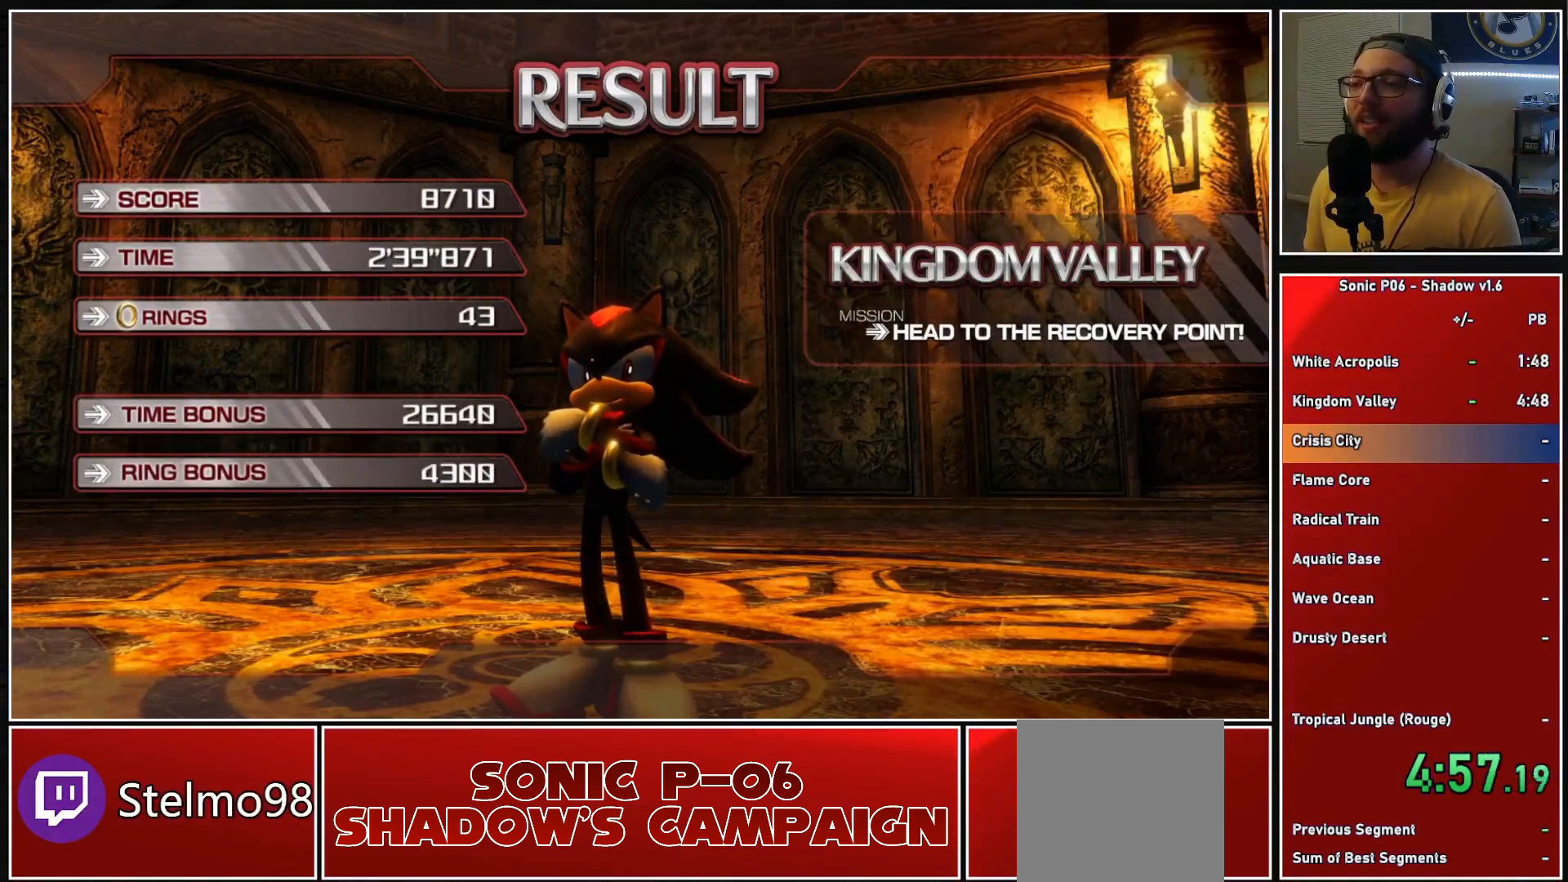
{"buttons": ["A"], "left_stick": "center", "right_stick": "center", "events": [[217, "A", "down"], [450, "A", "up"], [500, "A", "down"]]}
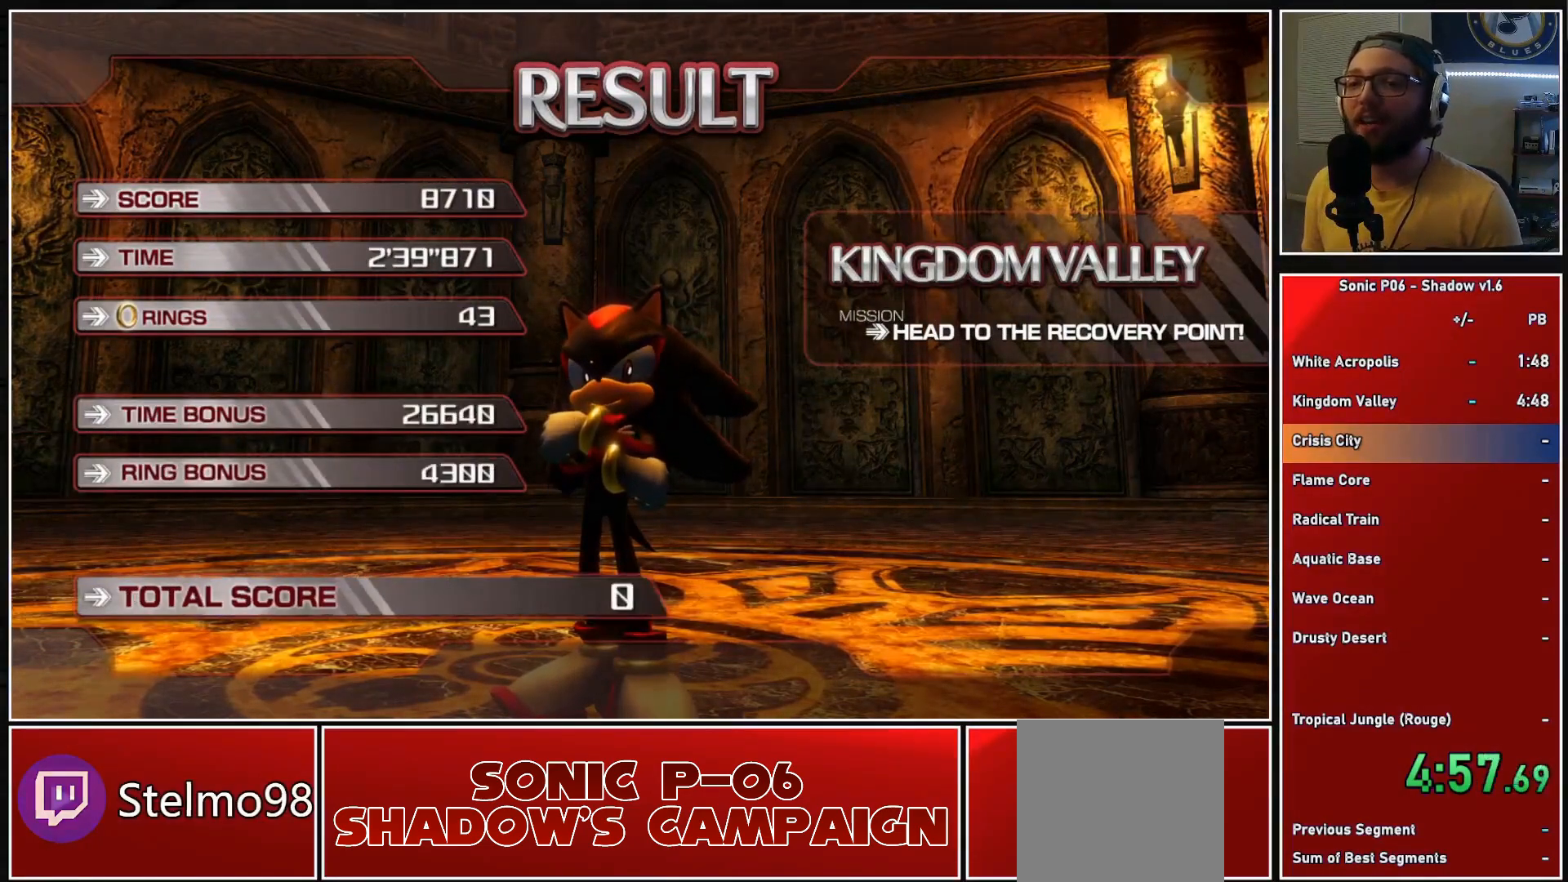
{"buttons": ["A"], "left_stick": "center", "right_stick": "center", "events": [[100, "A", "up"], [150, "A", "down"], [267, "A", "up"], [317, "A", "down"], [417, "A", "up"], [483, "A", "down"]]}
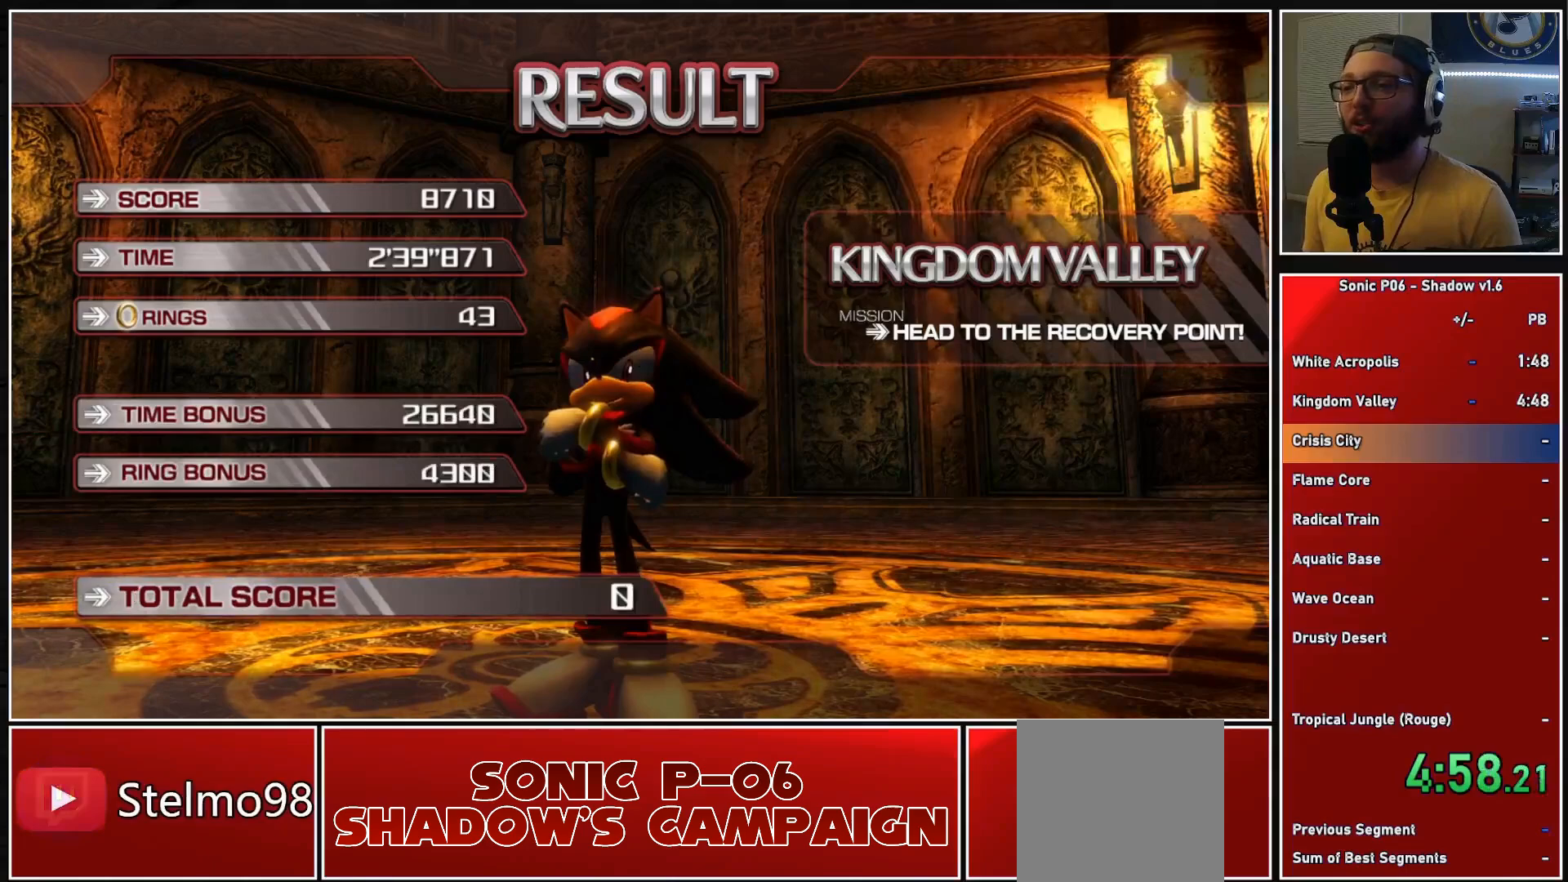
{"buttons": ["A"], "left_stick": "center", "right_stick": "center", "events": [[67, "A", "up"], [133, "A", "down"], [217, "A", "up"], [300, "A", "down"], [400, "A", "up"], [467, "A", "down"]]}
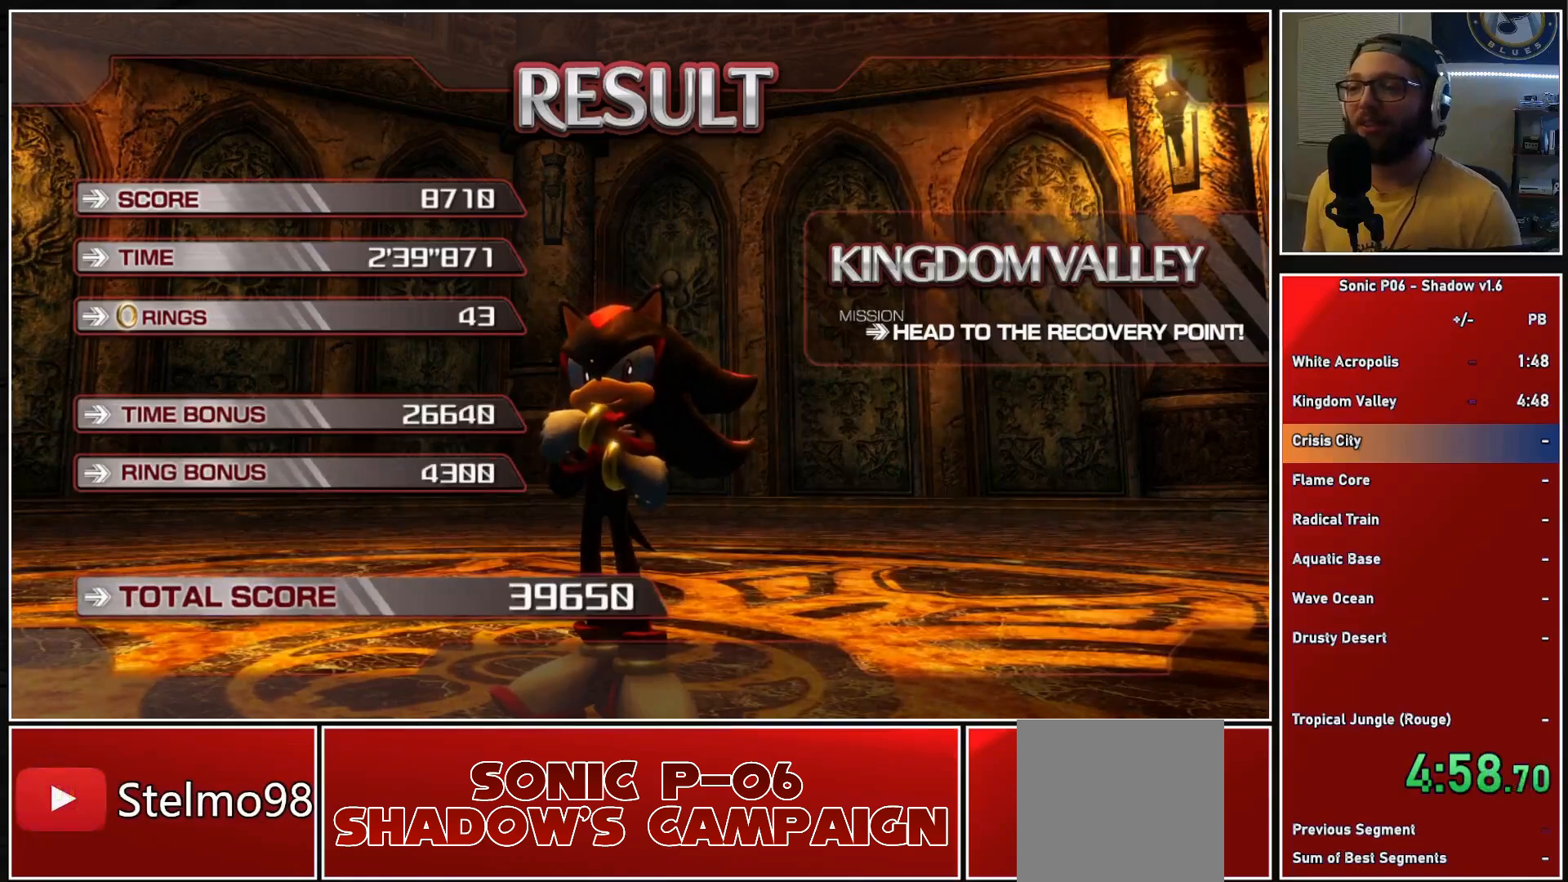
{"buttons": ["A"], "left_stick": "center", "right_stick": "center", "events": [[67, "A", "up"], [117, "A", "down"], [200, "A", "up"], [283, "A", "down"], [383, "A", "up"], [433, "A", "down"]]}
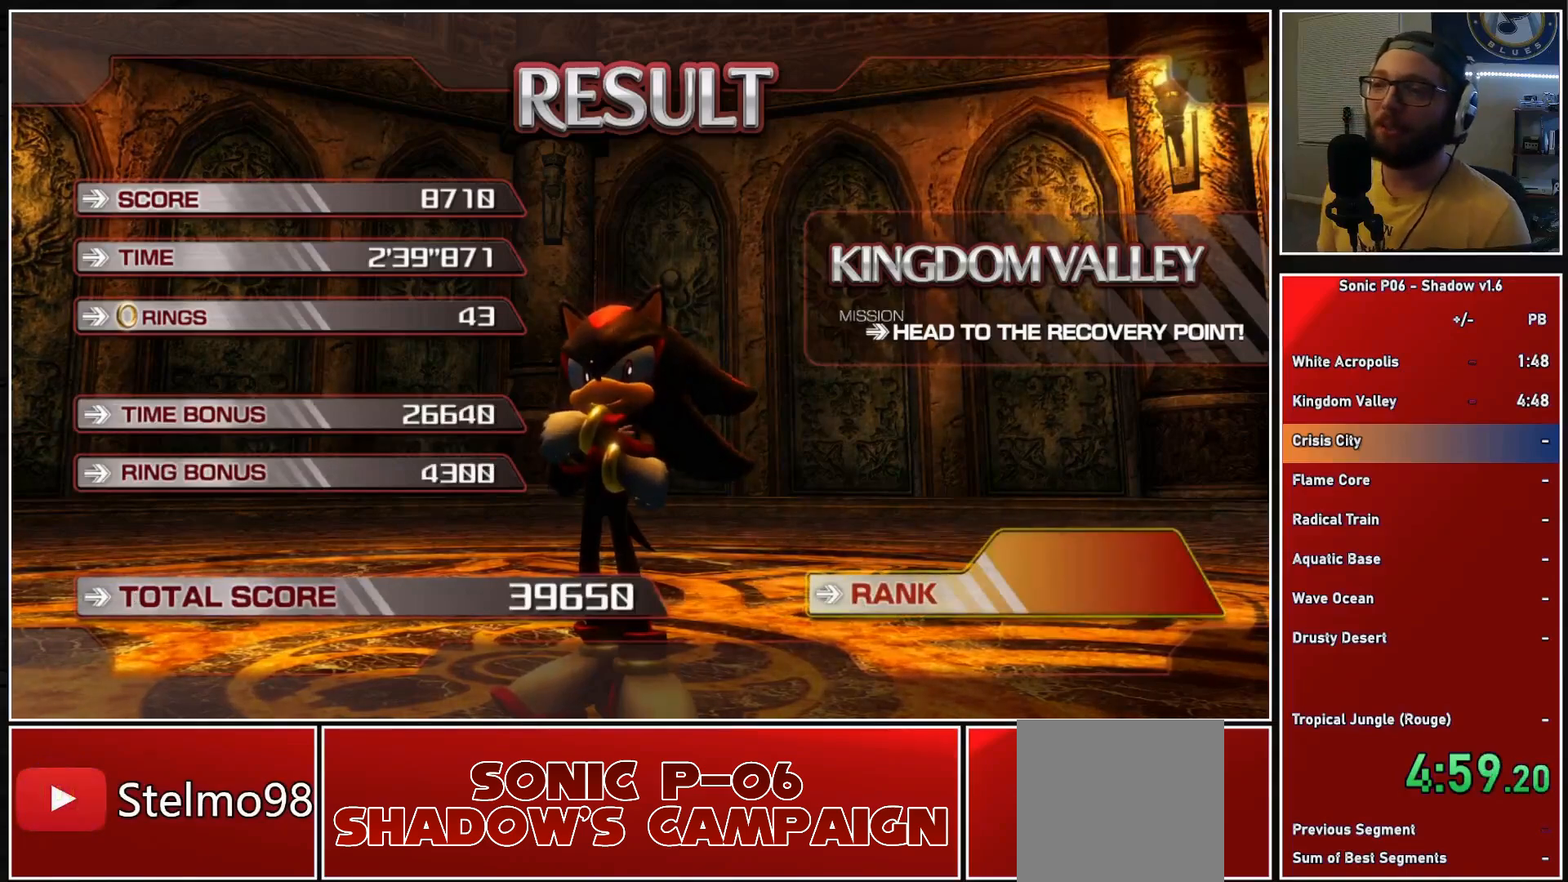
{"buttons": ["A"], "left_stick": "center", "right_stick": "center", "events": [[17, "A", "up"], [100, "A", "down"], [217, "A", "up"], [267, "A", "down"], [383, "A", "up"], [450, "A", "down"]]}
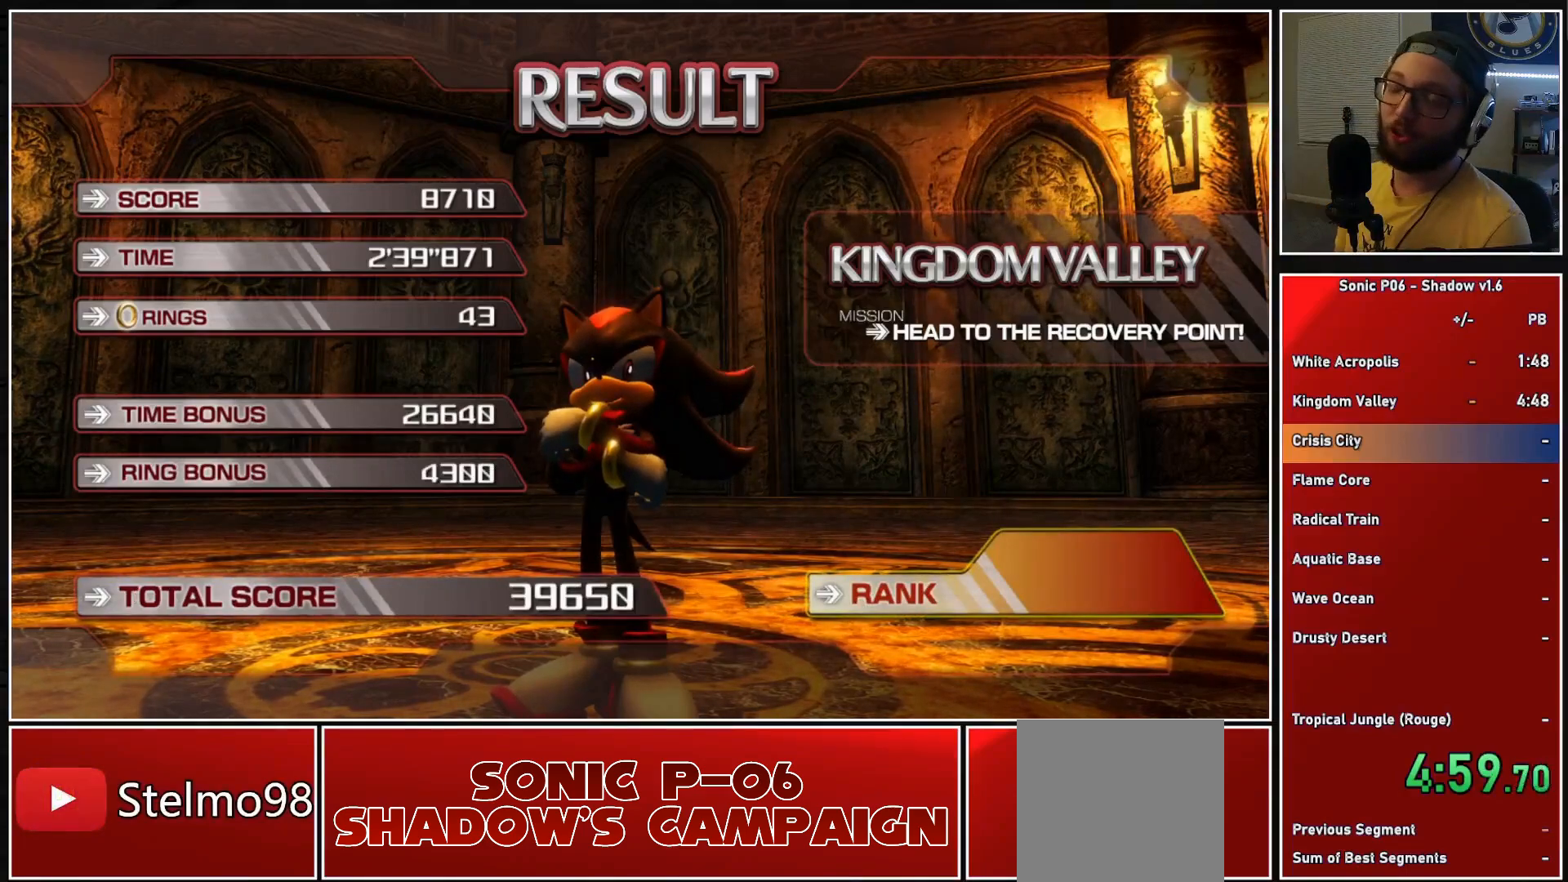
{"buttons": ["A"], "left_stick": "center", "right_stick": "center", "events": [[50, "A", "up"], [117, "A", "down"], [200, "A", "up"], [283, "A", "down"], [350, "A", "up"], [433, "A", "down"]]}
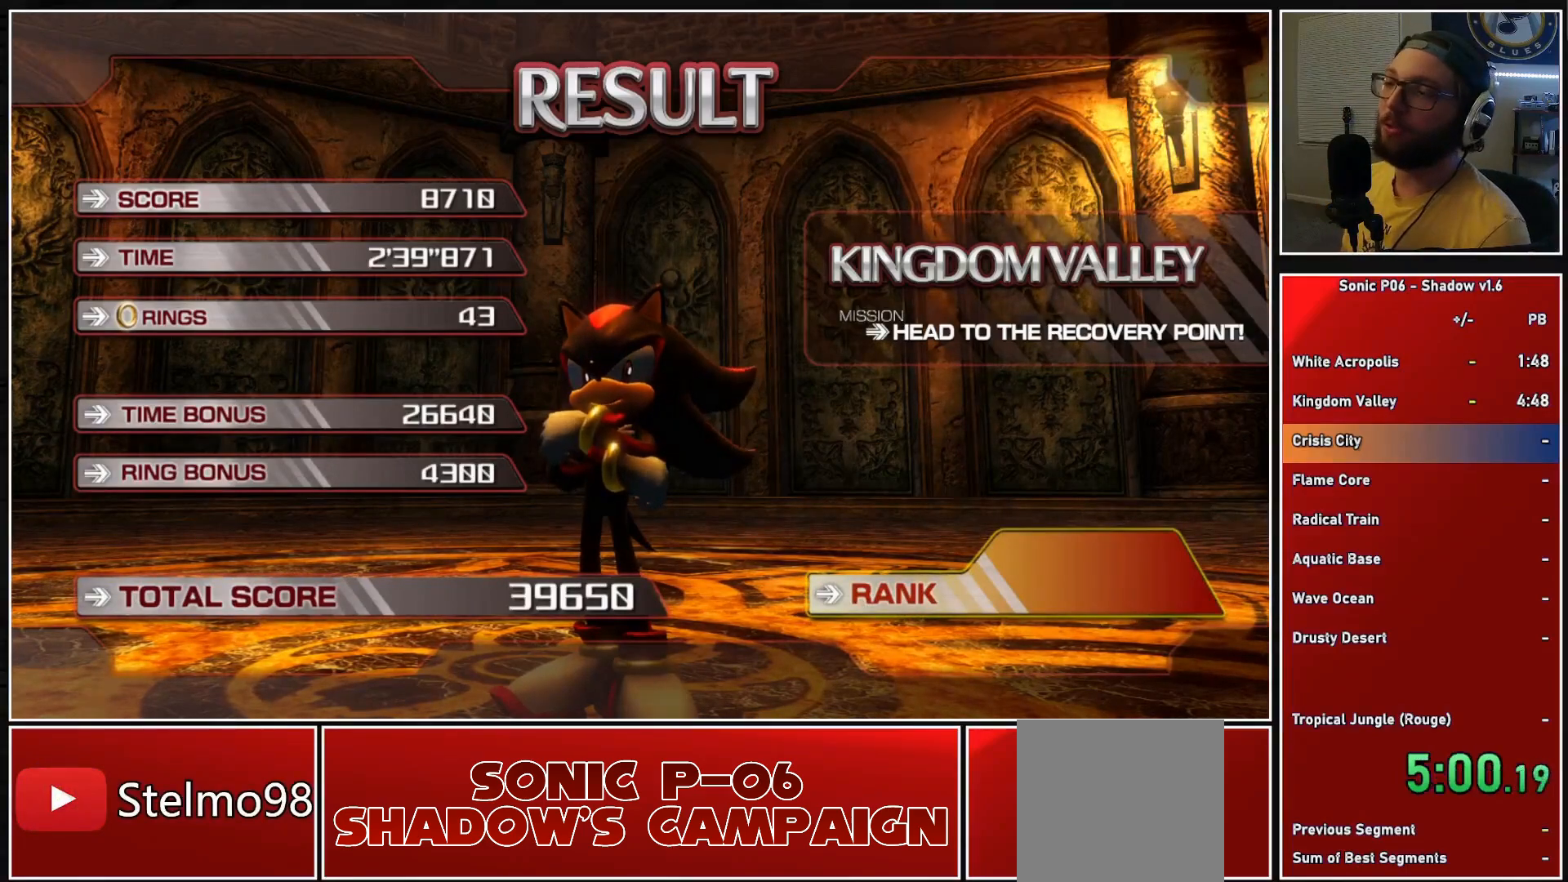
{"buttons": ["A"], "left_stick": "center", "right_stick": "center", "events": [[17, "A", "up"], [100, "A", "down"], [183, "A", "up"], [267, "A", "down"], [367, "A", "up"], [417, "A", "down"]]}
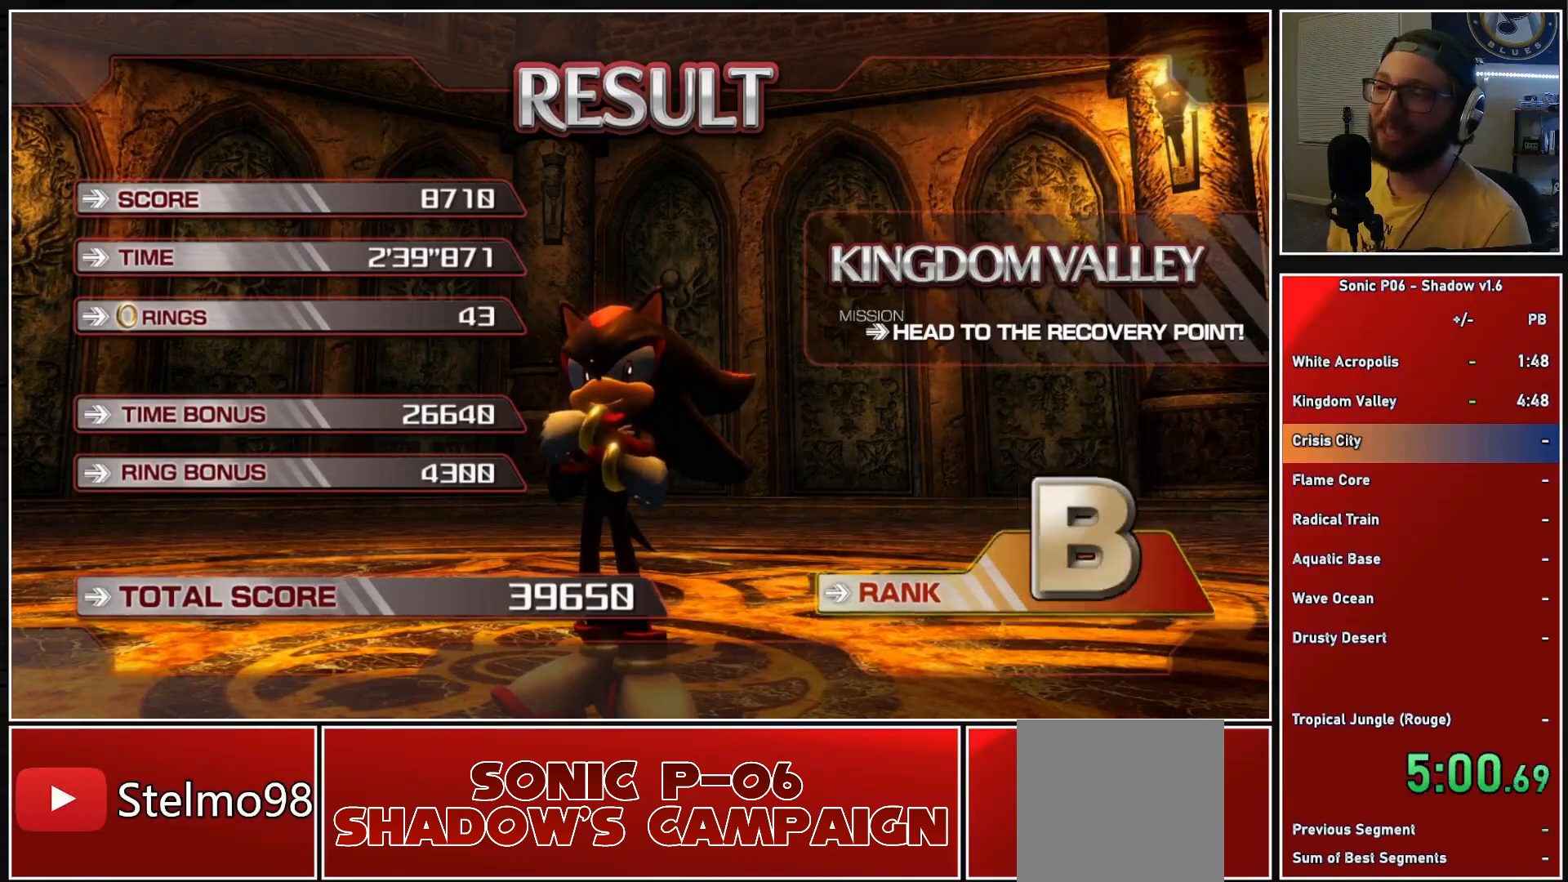
{"buttons": ["A"], "left_stick": "center", "right_stick": "center", "events": [[33, "A", "up"], [83, "A", "down"], [200, "A", "up"], [250, "A", "down"], [367, "A", "up"], [433, "A", "down"]]}
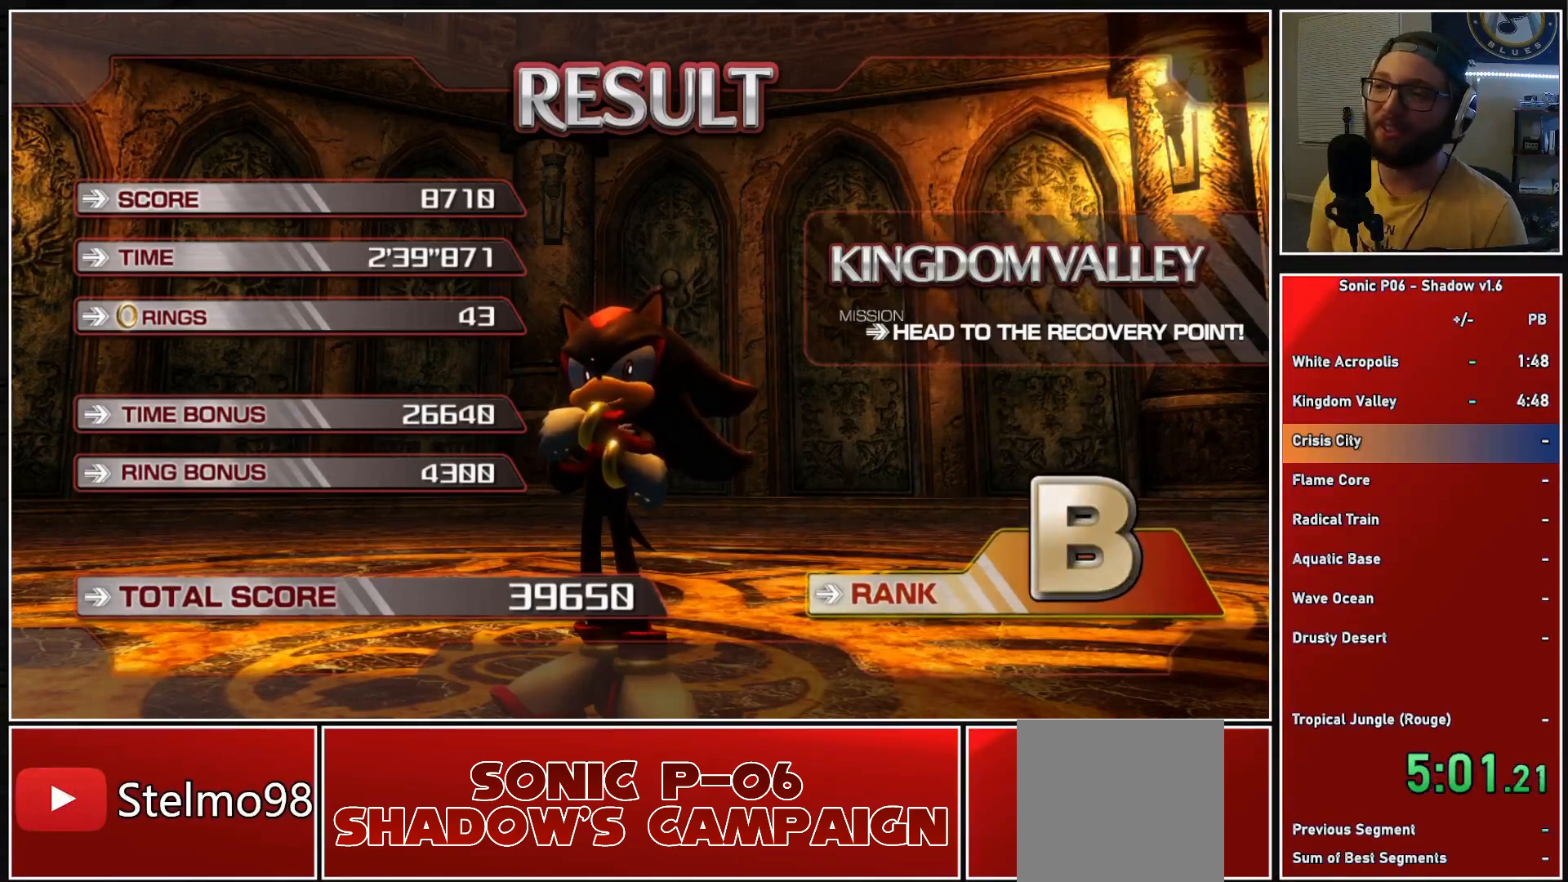
{"buttons": ["A"], "left_stick": "center", "right_stick": "center", "events": [[33, "A", "up"], [117, "A", "down"], [183, "A", "up"], [267, "A", "down"], [383, "A", "up"], [467, "A", "down"]]}
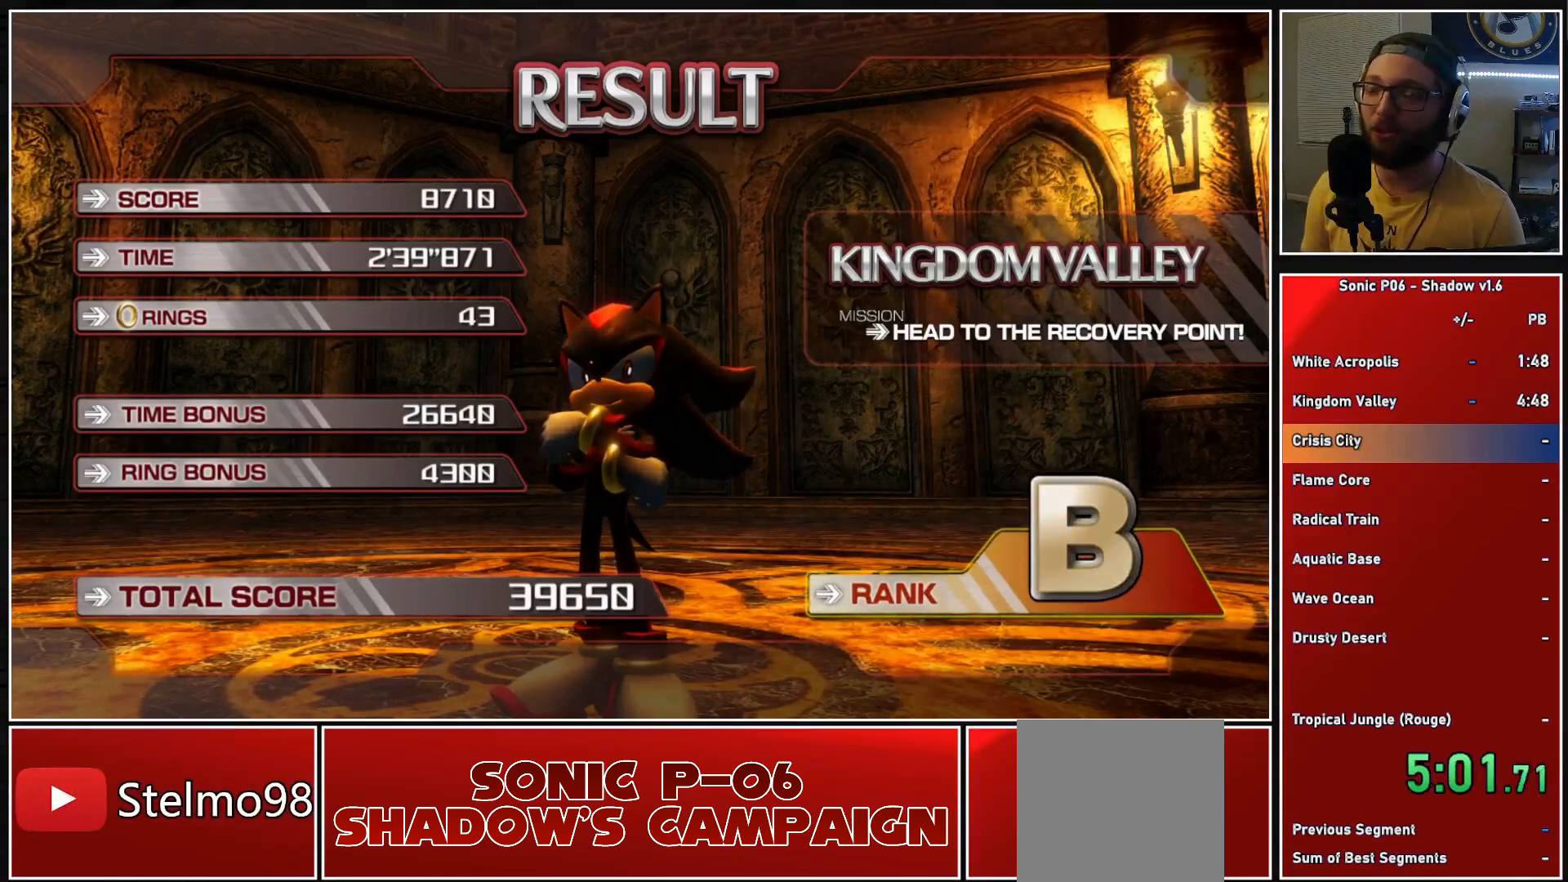
{"buttons": ["A"], "left_stick": "center", "right_stick": "center", "events": [[50, "A", "up"], [117, "A", "down"], [217, "A", "up"], [317, "A", "down"], [400, "A", "up"], [483, "A", "down"]]}
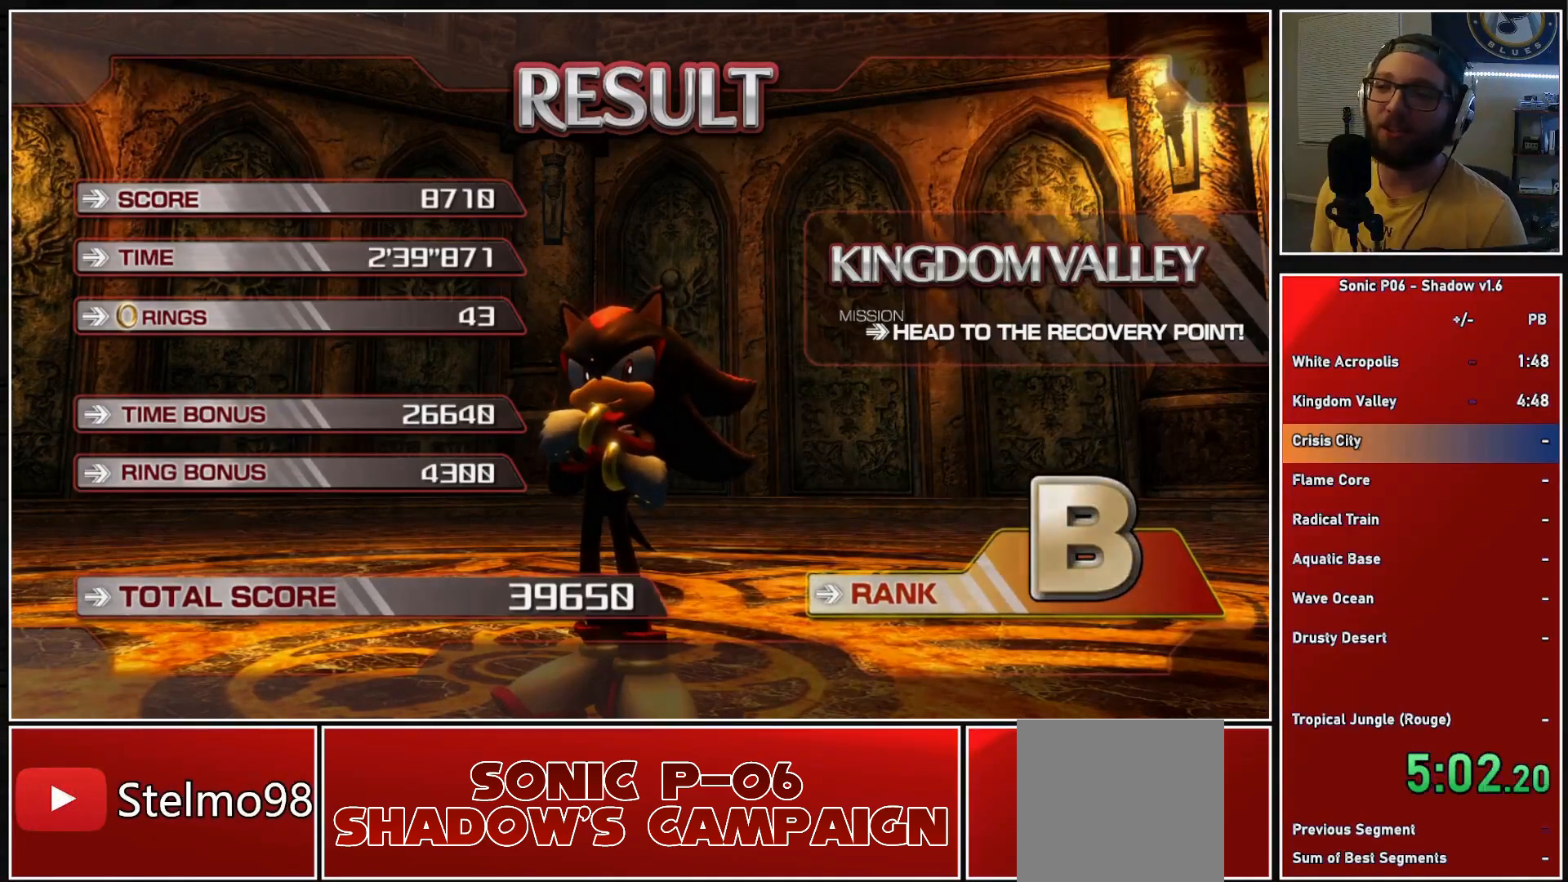
{"buttons": [], "left_stick": "center", "right_stick": "center", "events": [[67, "A", "up"], [150, "A", "down"], [233, "A", "up"]]}
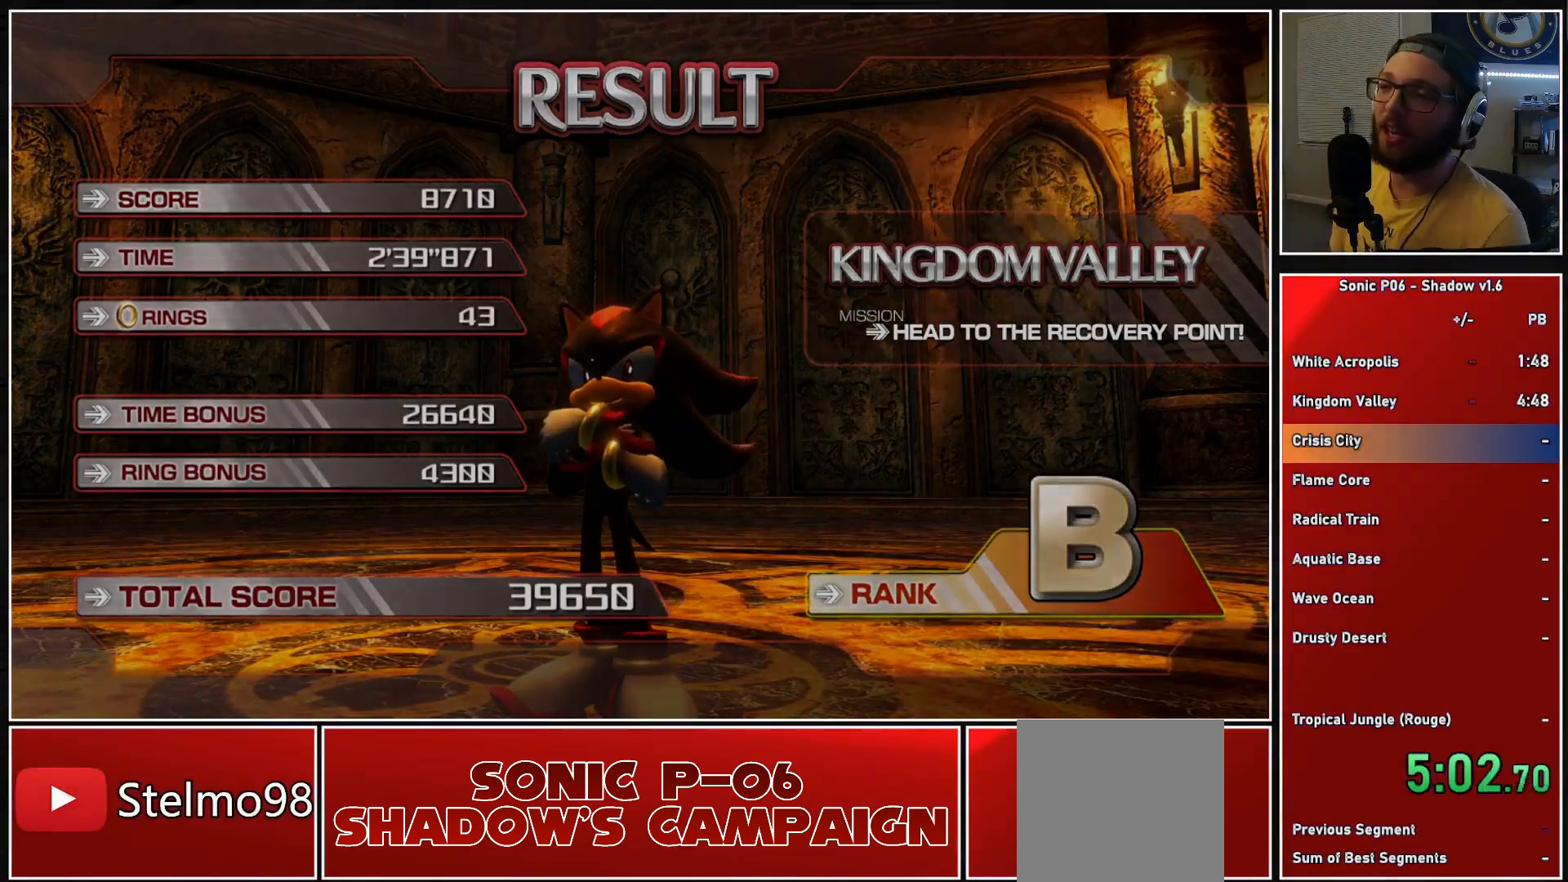
{"buttons": [], "left_stick": "center", "right_stick": "center", "events": []}
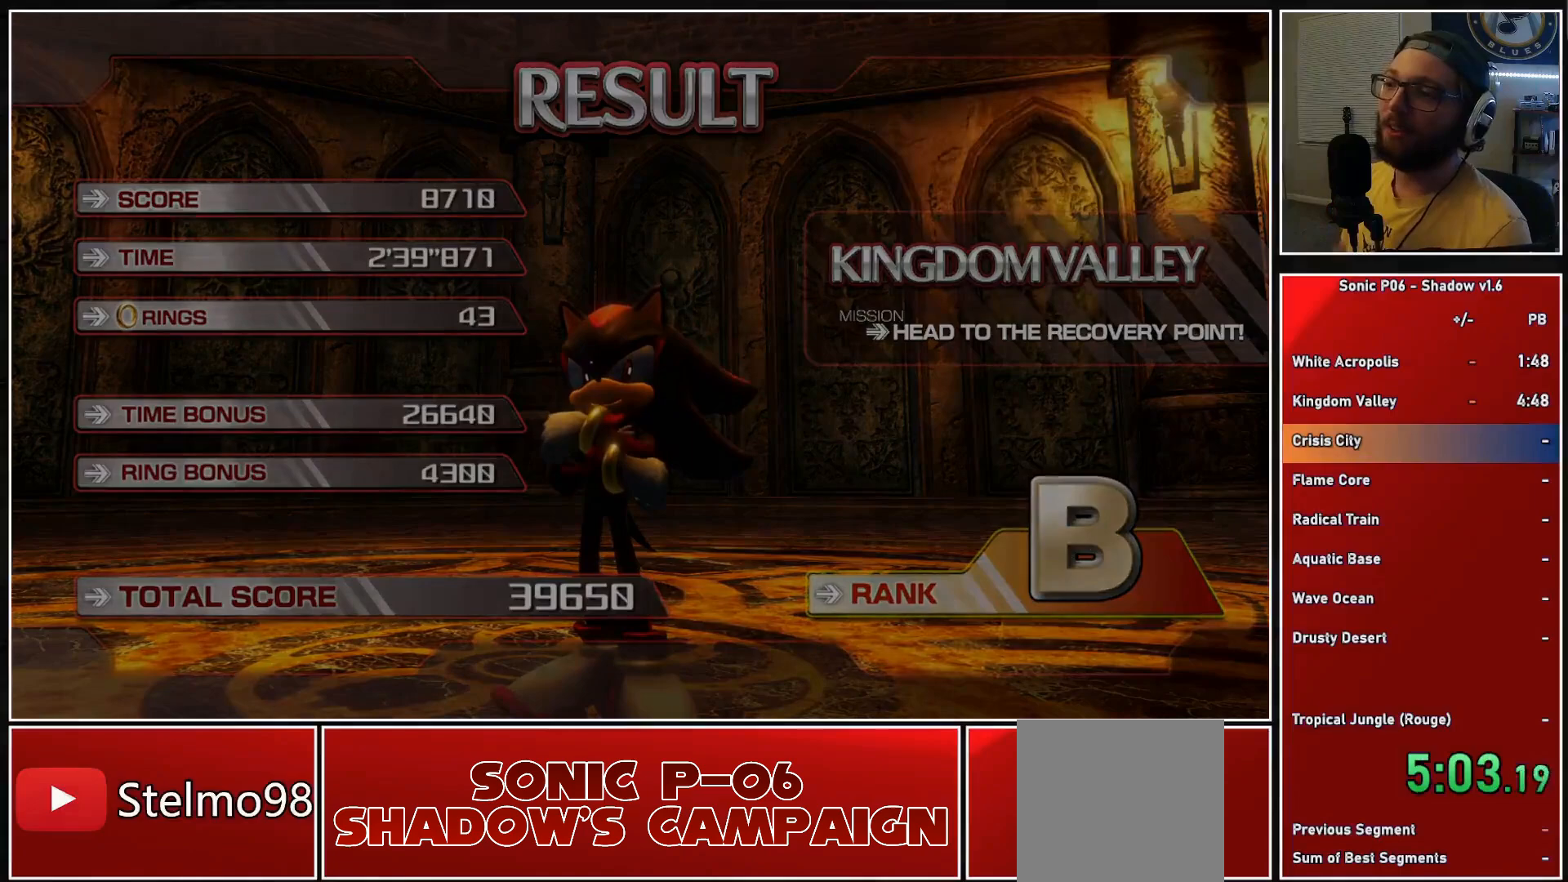
{"buttons": [], "left_stick": "center", "right_stick": "center", "events": []}
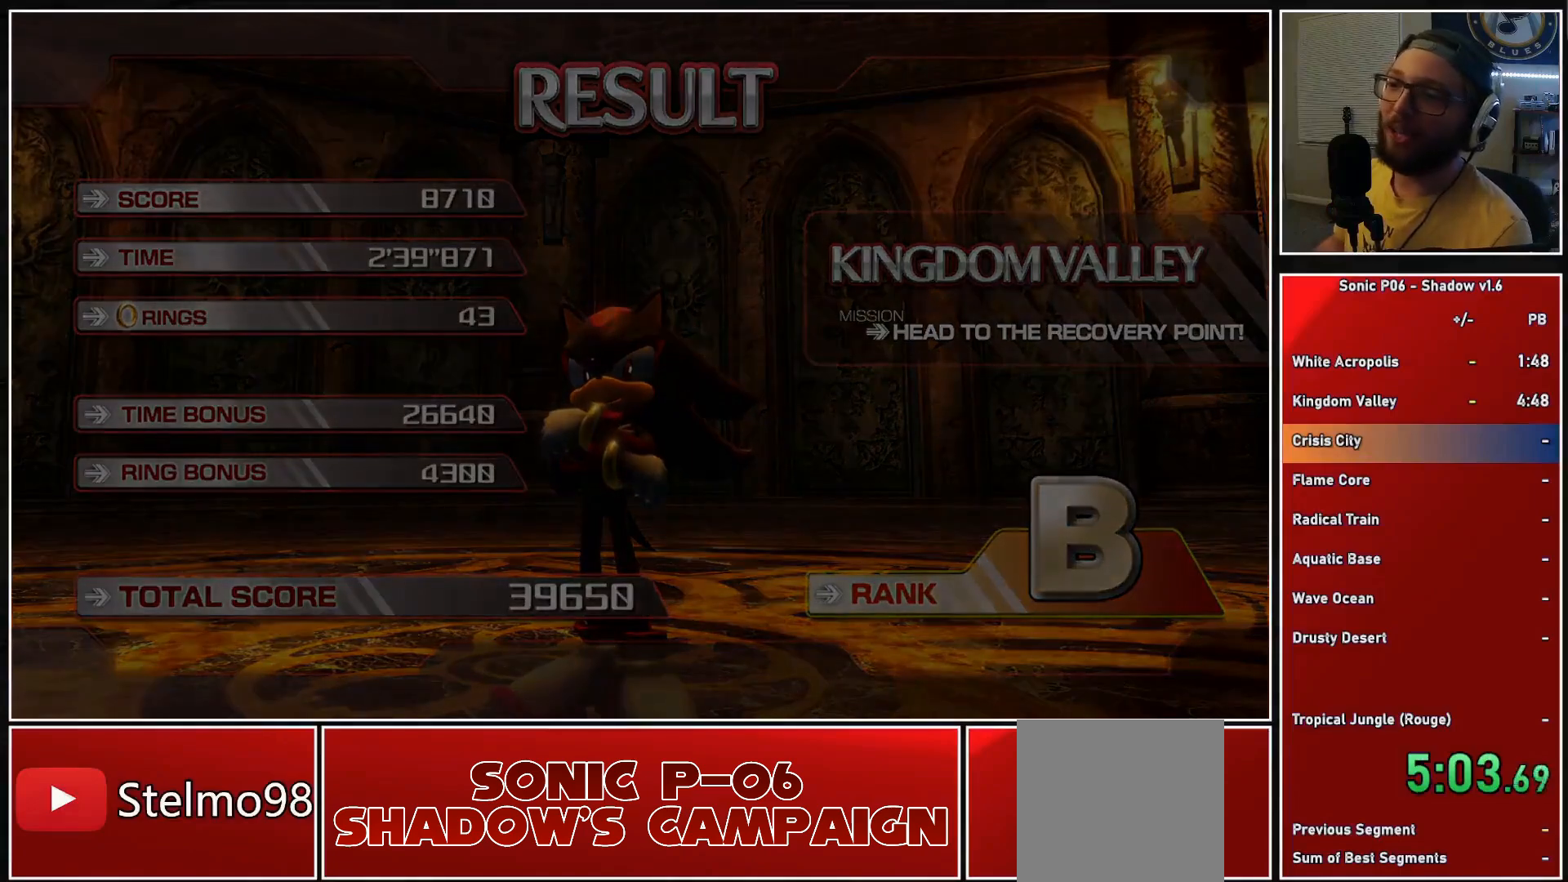
{"buttons": [], "left_stick": "center", "right_stick": "center", "events": []}
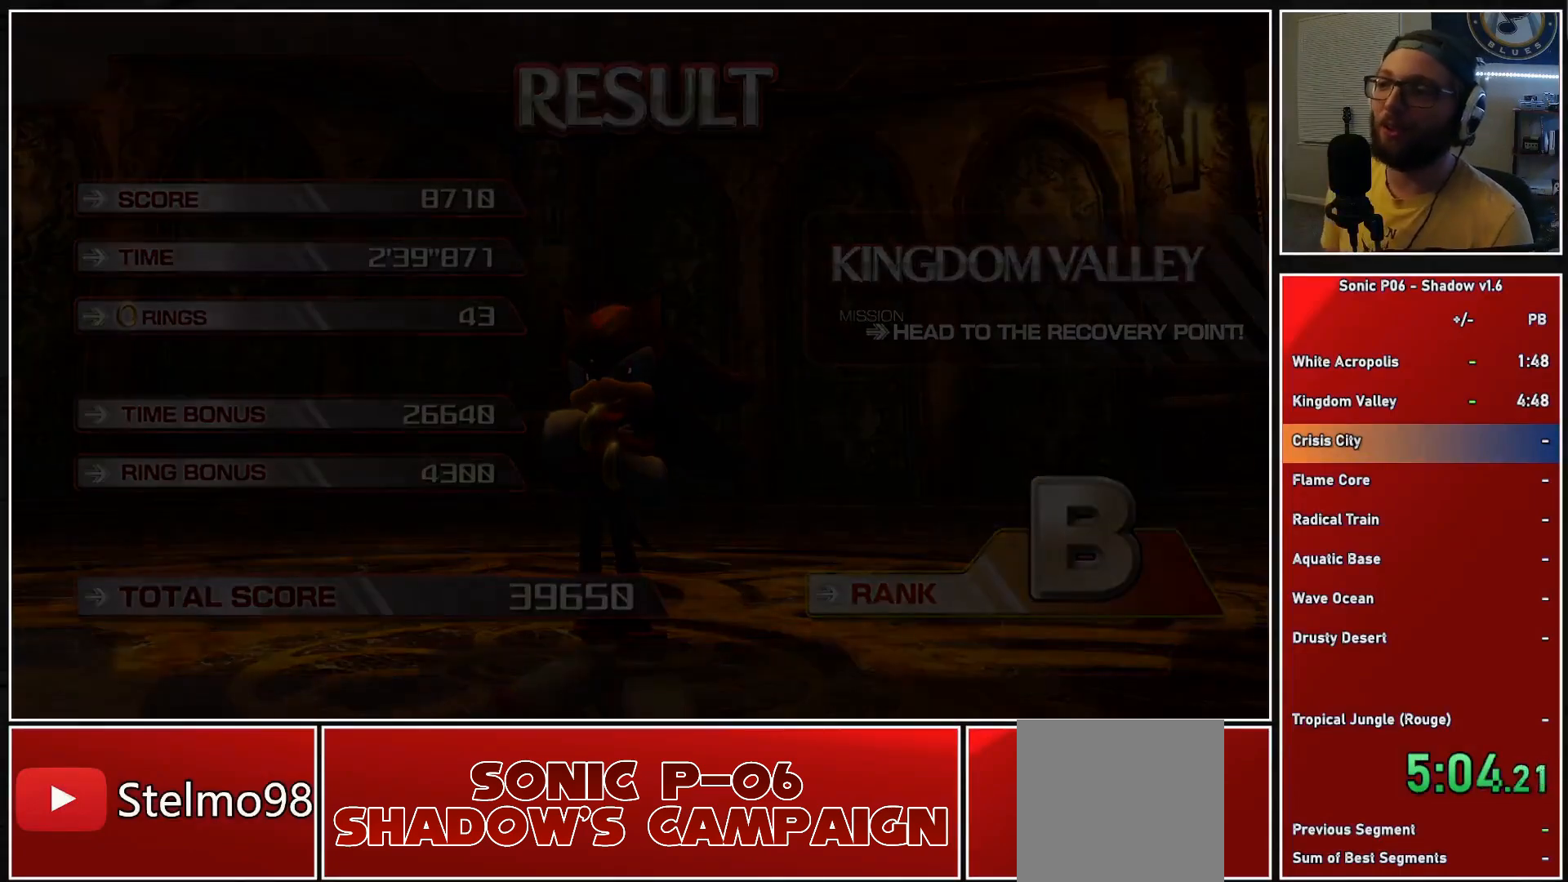
{"buttons": [], "left_stick": "center", "right_stick": "center", "events": []}
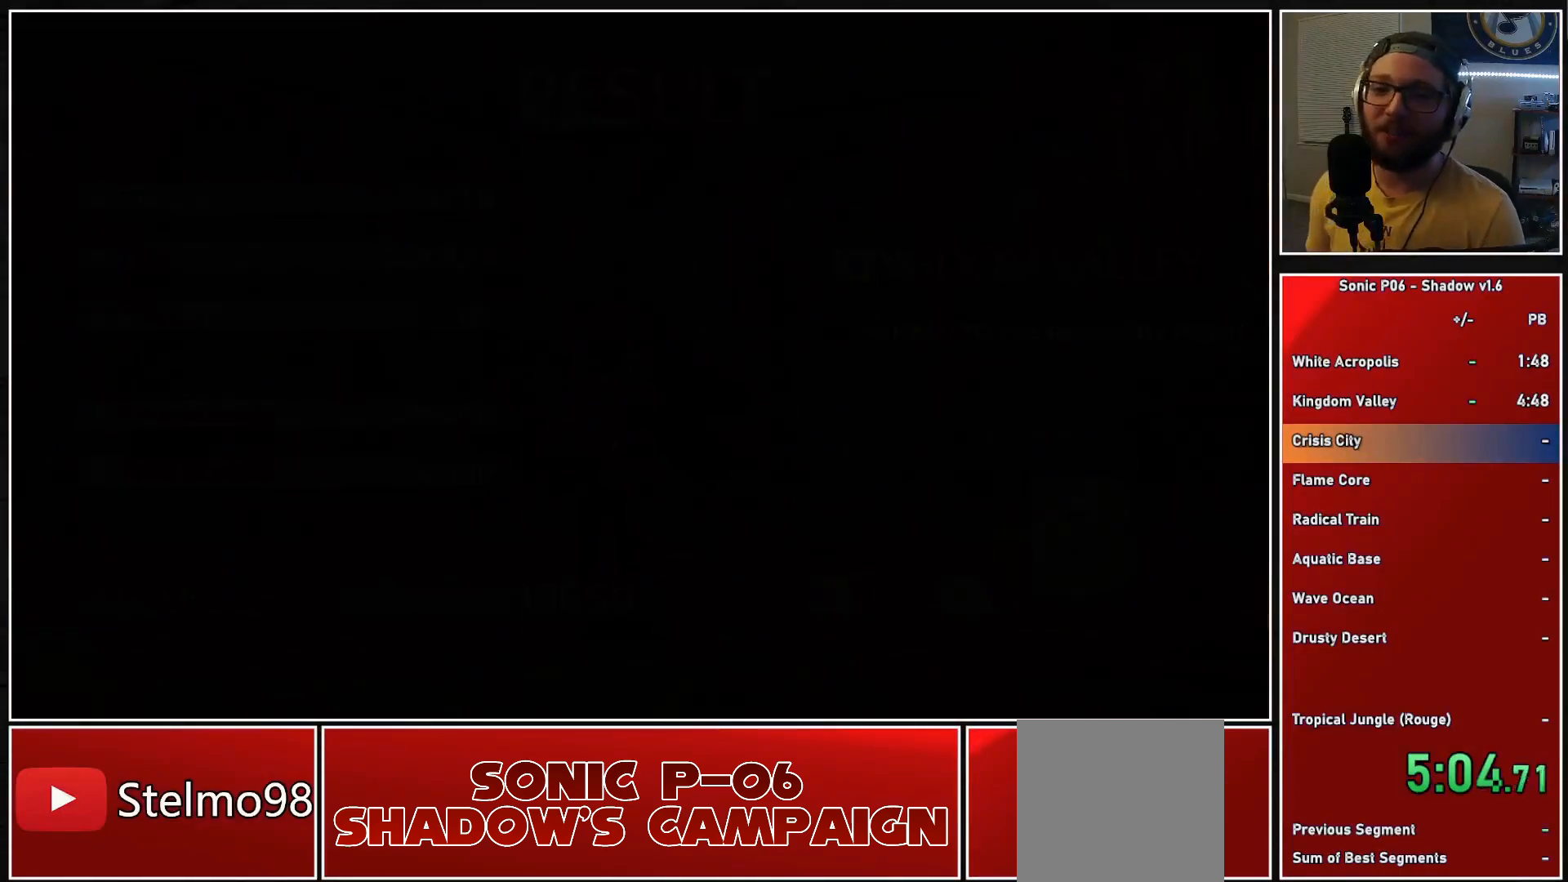
{"buttons": [], "left_stick": "center", "right_stick": "center", "events": []}
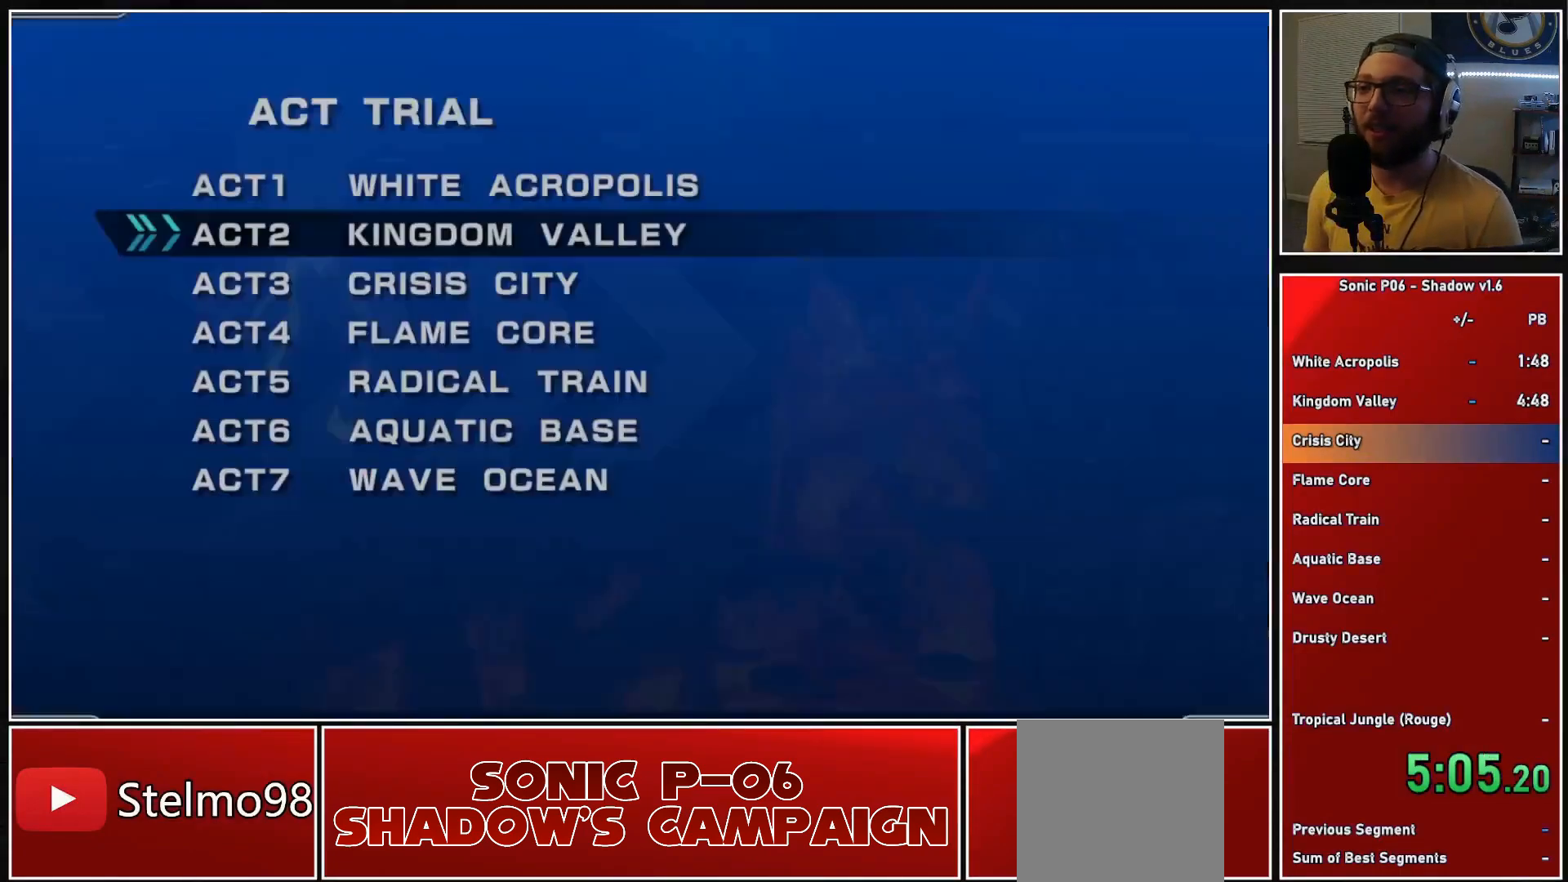
{"buttons": [], "left_stick": "center", "right_stick": "center", "events": [[167, "left_stick", "down"], [250, "A", "down"], [317, "A", "up"], [317, "left_stick", "center"], [367, "A", "down"], [483, "A", "up"]]}
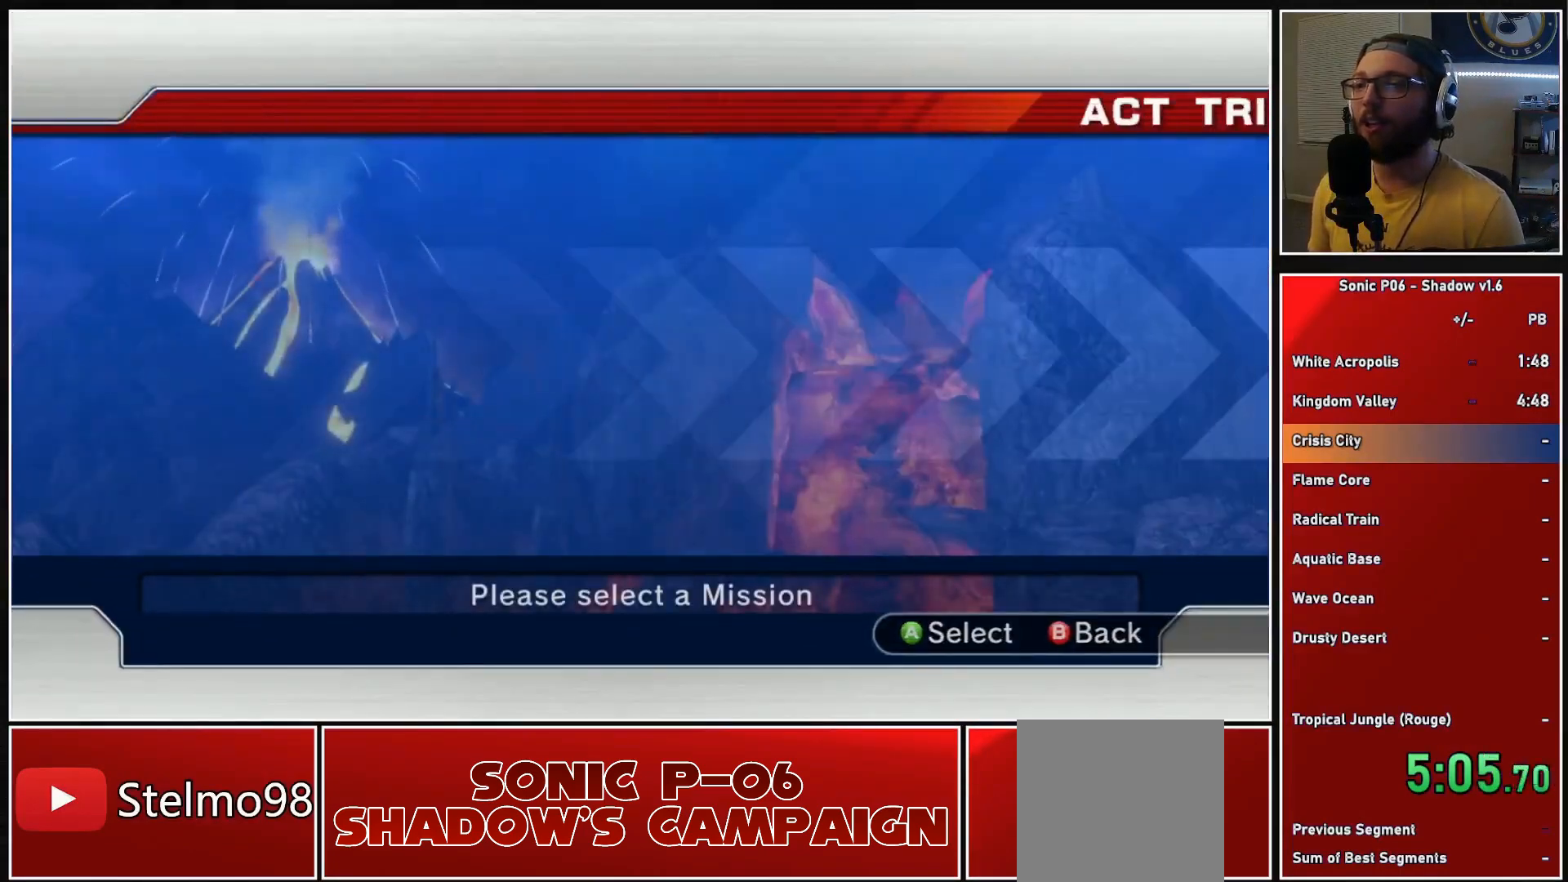
{"buttons": [], "left_stick": "center", "right_stick": "center", "events": [[33, "A", "down"], [150, "A", "up"]]}